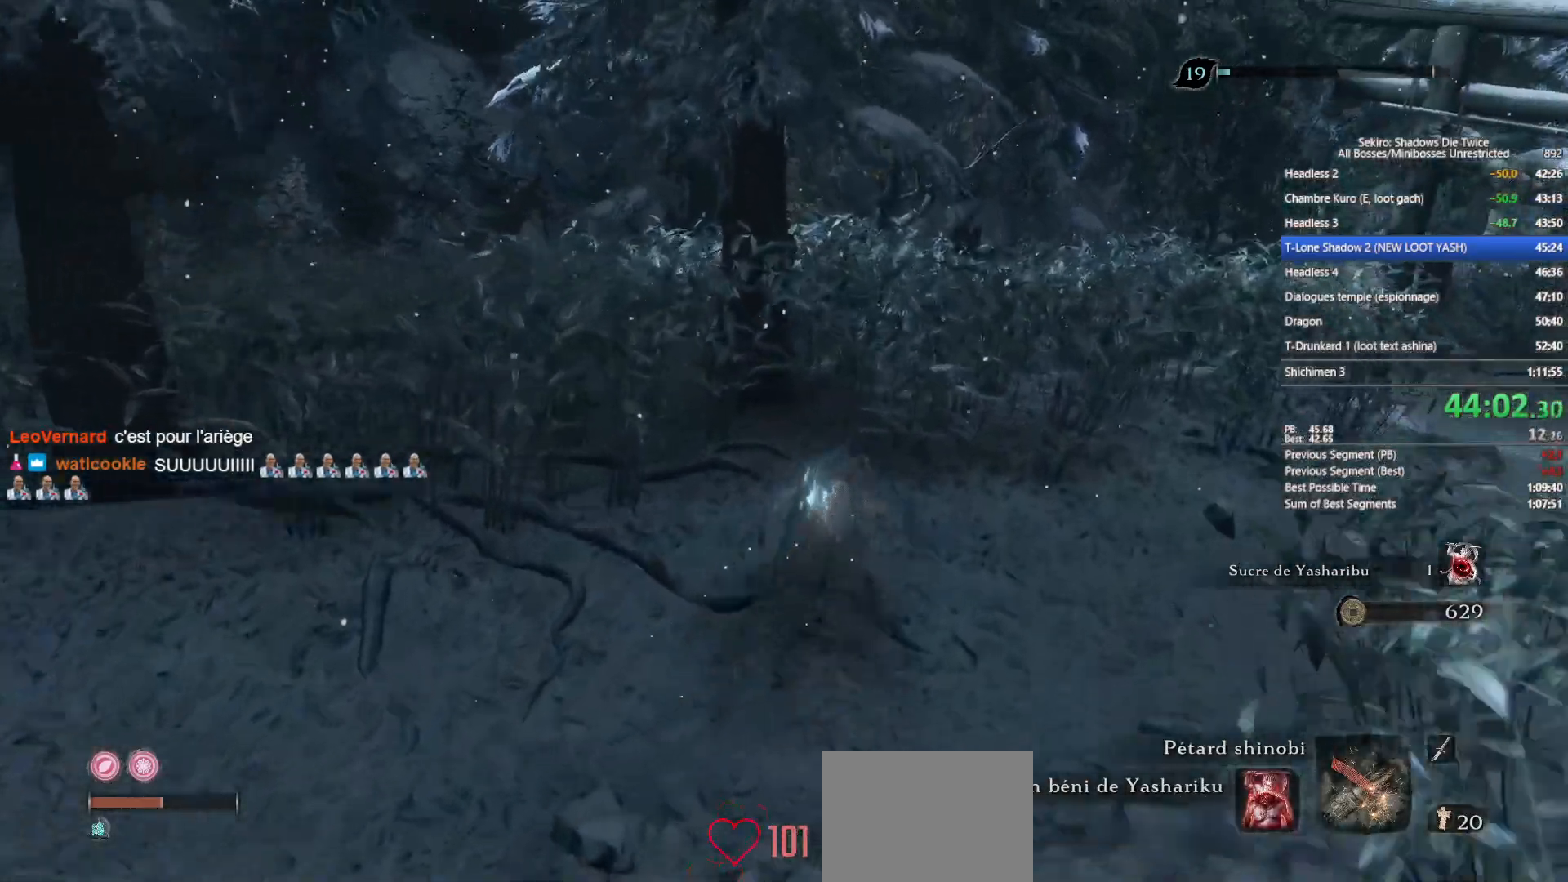
Gameplay with a controller (Xbox layout); each line is a JSON object with the inputs held at the frame after it. "events" lists button and stick changes between this image and that frame as [ms after this image, input, new state], when the widget could be followed in between.
{"buttons": ["B"], "left_stick": "up", "right_stick": "center", "events": [[17, "right_stick", "center"], [317, "right_stick", "left"], [433, "right_stick", "center"]]}
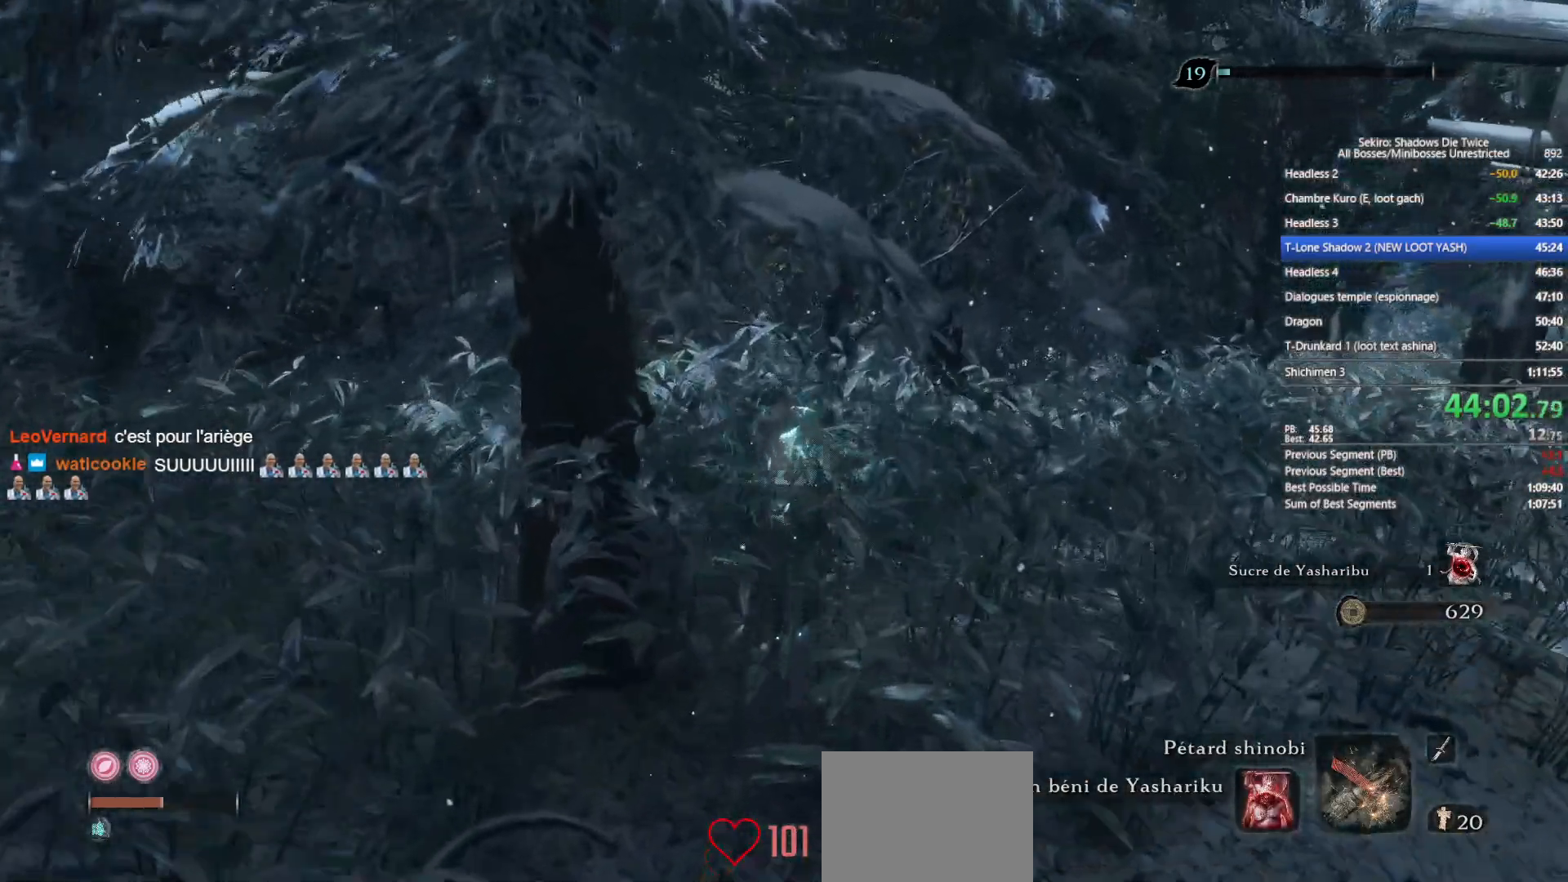
{"buttons": ["B"], "left_stick": "up", "right_stick": "down", "events": [[133, "right_stick", "down"], [267, "right_stick", "center"], [433, "right_stick", "down"]]}
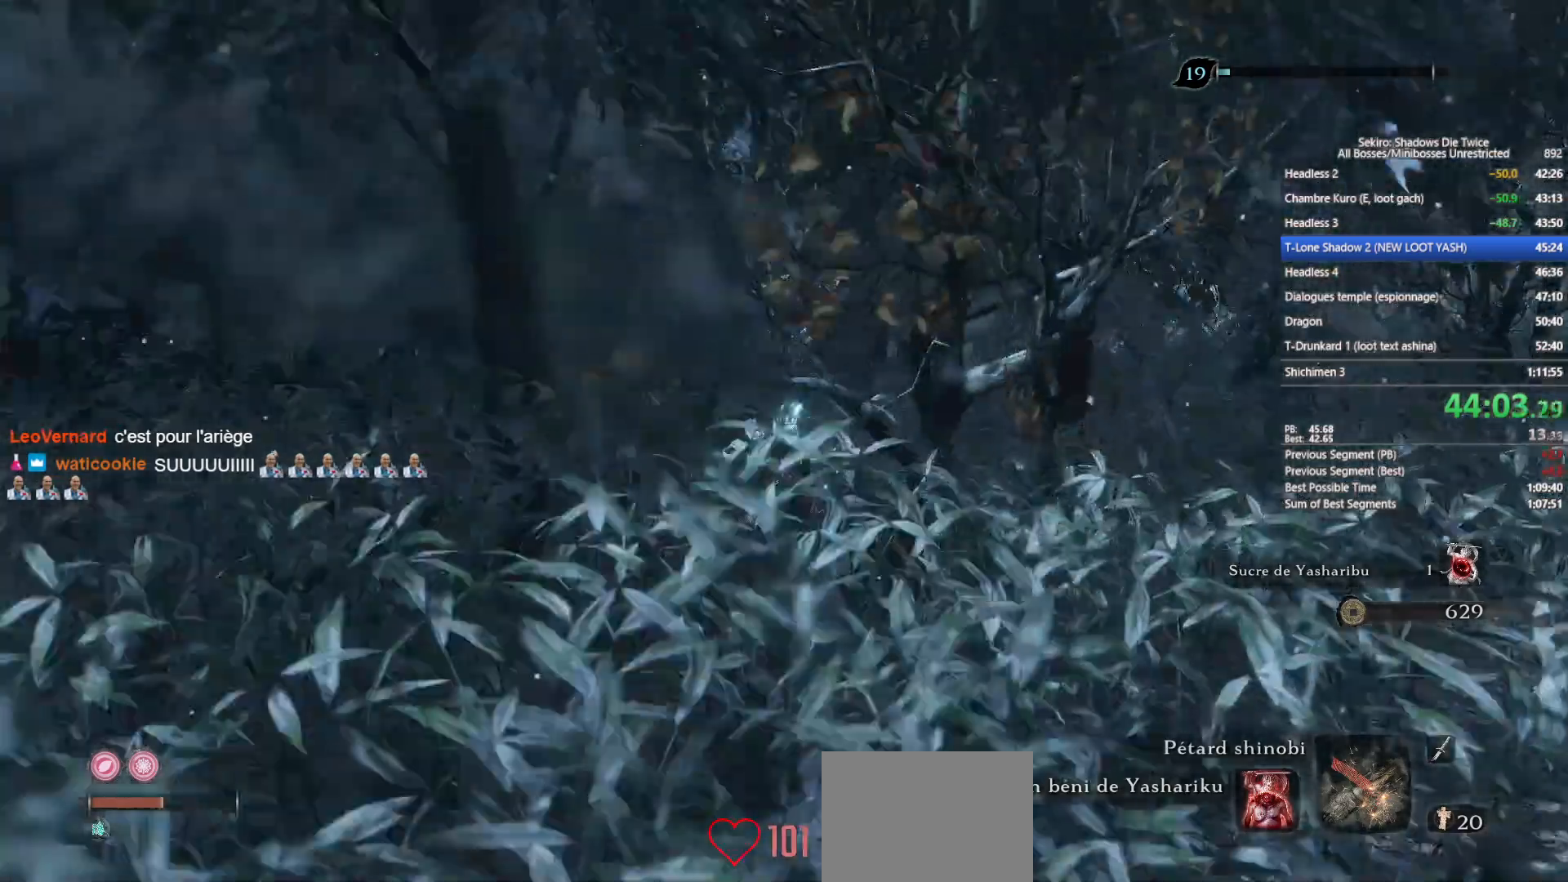
{"buttons": ["B"], "left_stick": "up", "right_stick": "center", "events": [[100, "right_stick", "center"], [400, "right_stick", "left"], [483, "right_stick", "center"]]}
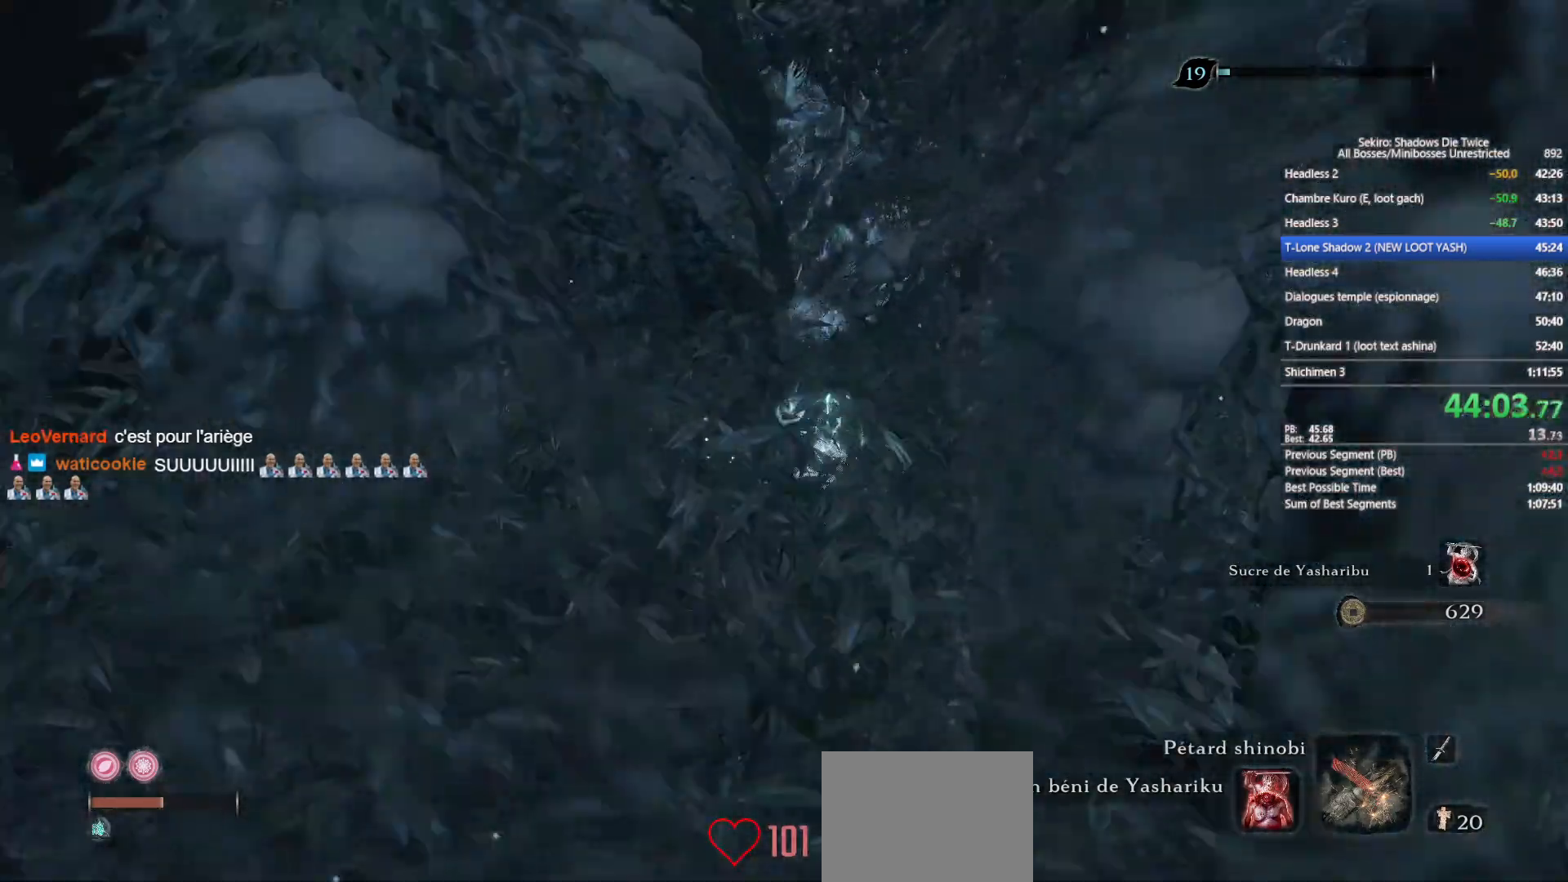
{"buttons": ["B"], "left_stick": "up", "right_stick": "left", "events": [[200, "right_stick", "left"], [333, "right_stick", "center"], [500, "right_stick", "left"]]}
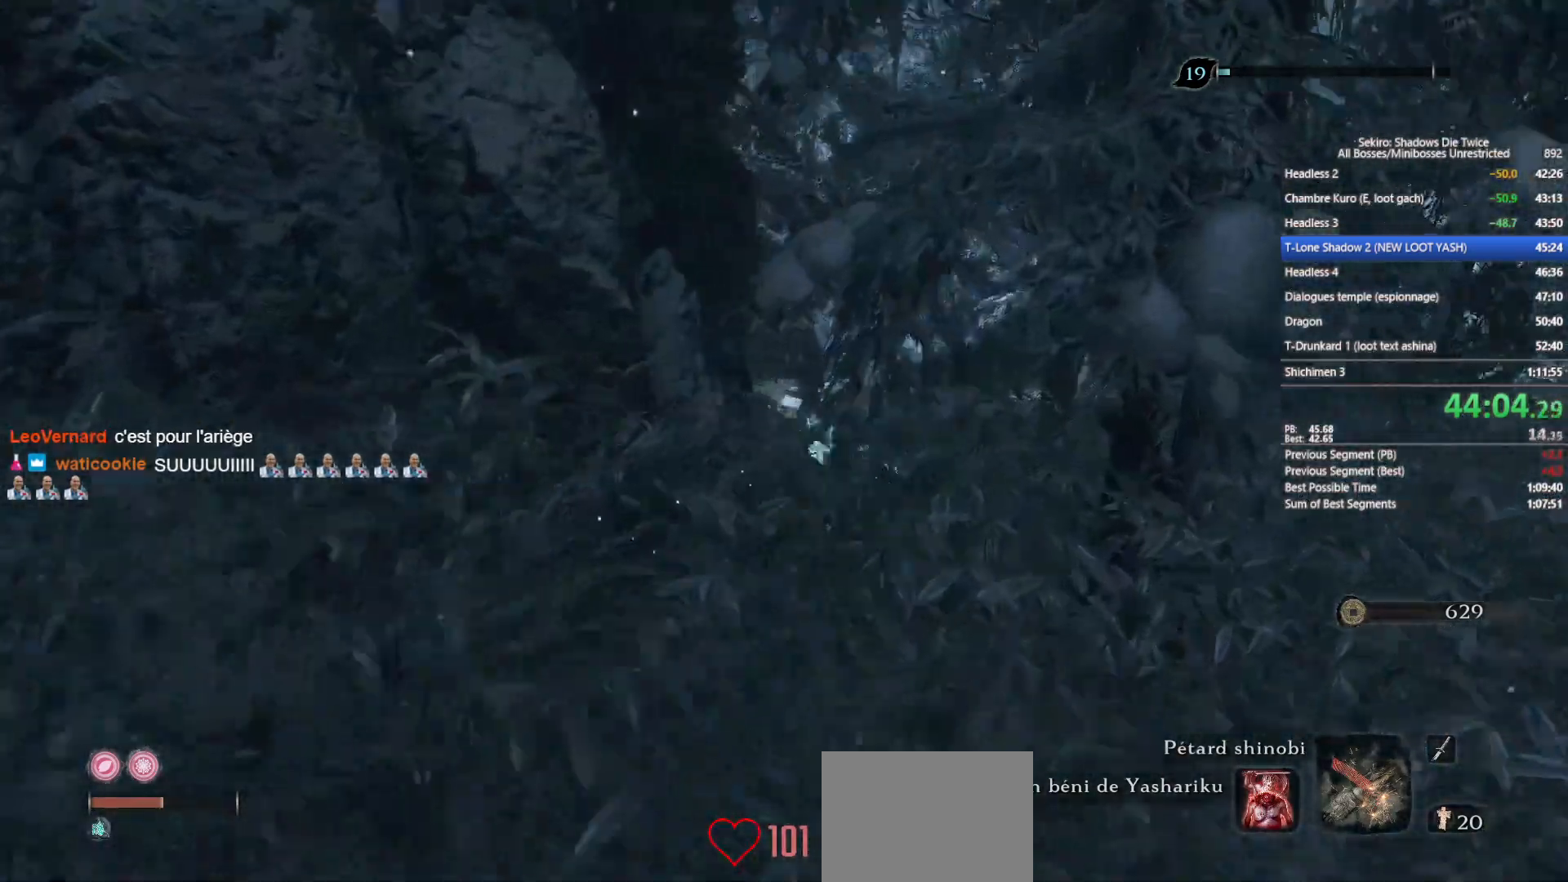
{"buttons": ["B"], "left_stick": "up", "right_stick": "center", "events": [[100, "right_stick", "center"], [283, "right_stick", "left"], [417, "right_stick", "center"]]}
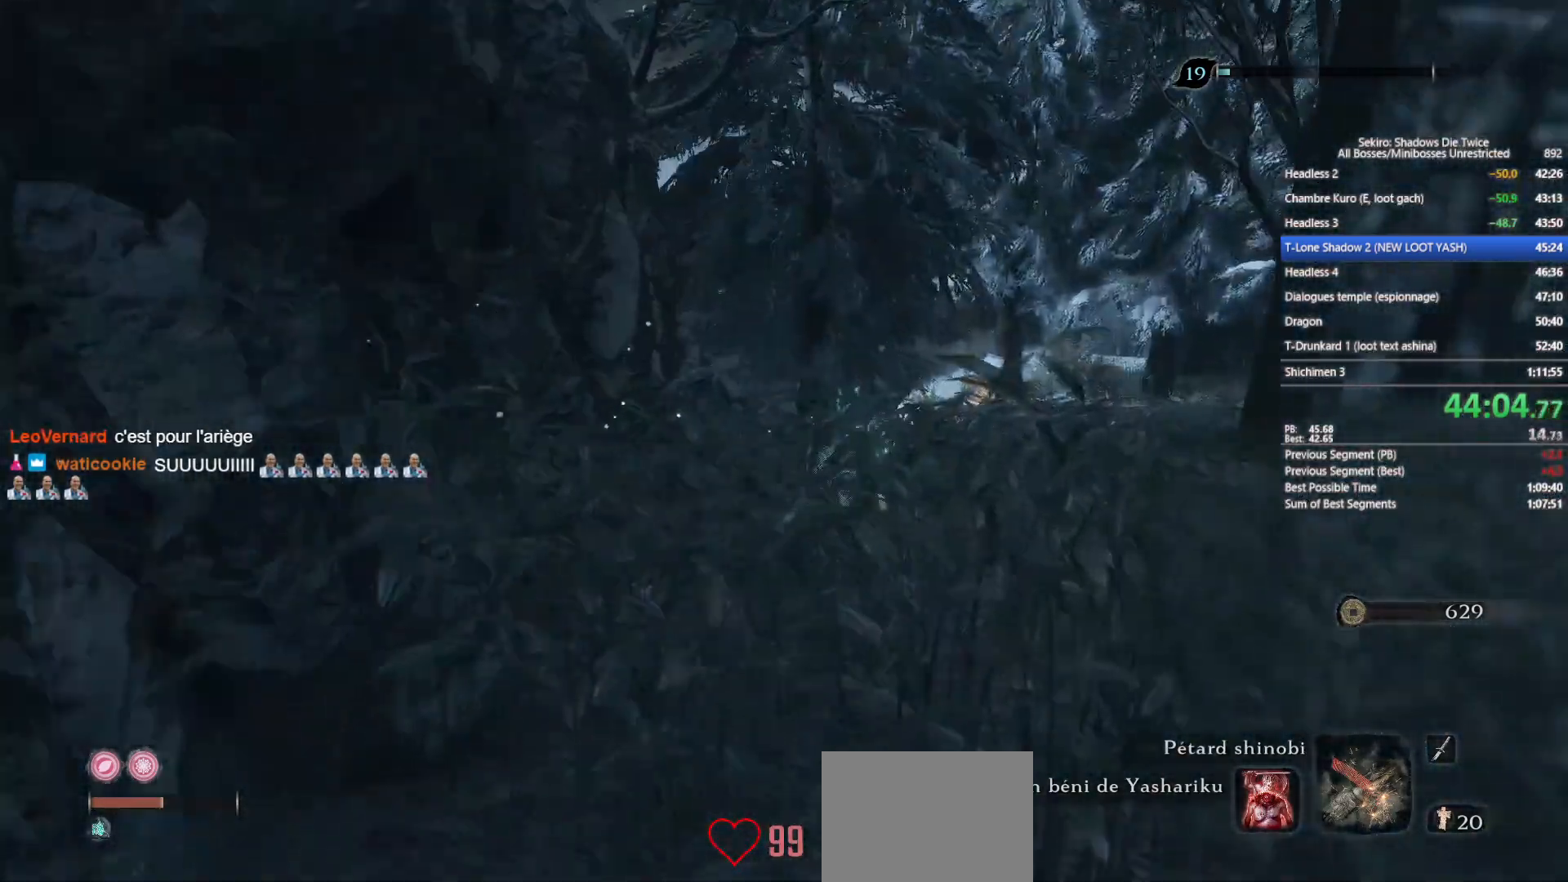
{"buttons": ["B"], "left_stick": "up", "right_stick": "left", "events": [[83, "right_stick", "left"], [217, "right_stick", "center"], [433, "right_stick", "left"]]}
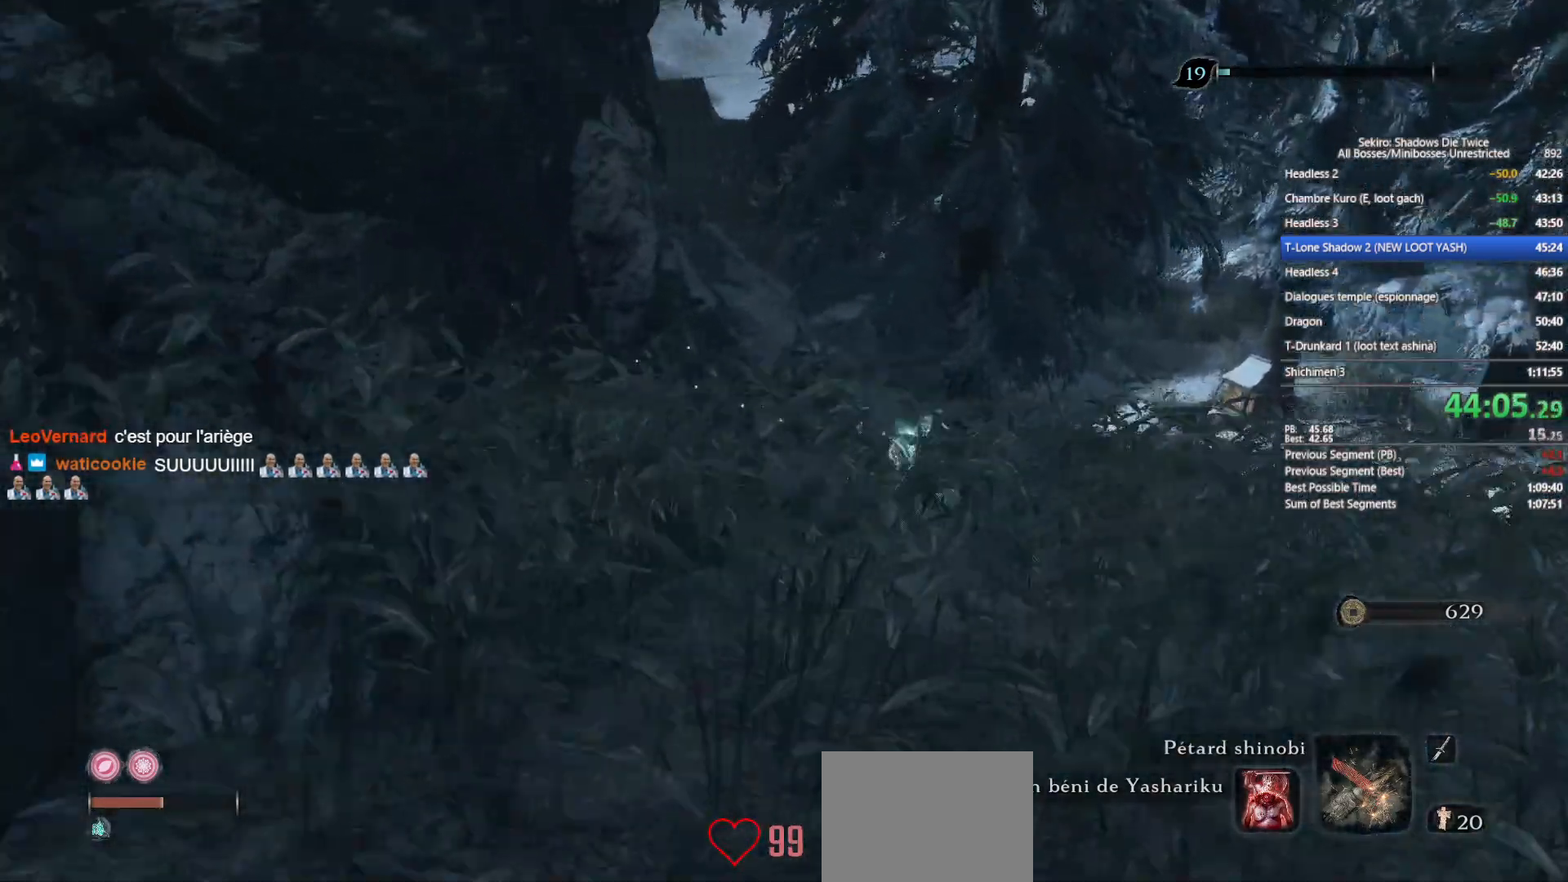
{"buttons": ["B"], "left_stick": "up", "right_stick": "left", "events": [[67, "right_stick", "center"], [217, "right_stick", "left"]]}
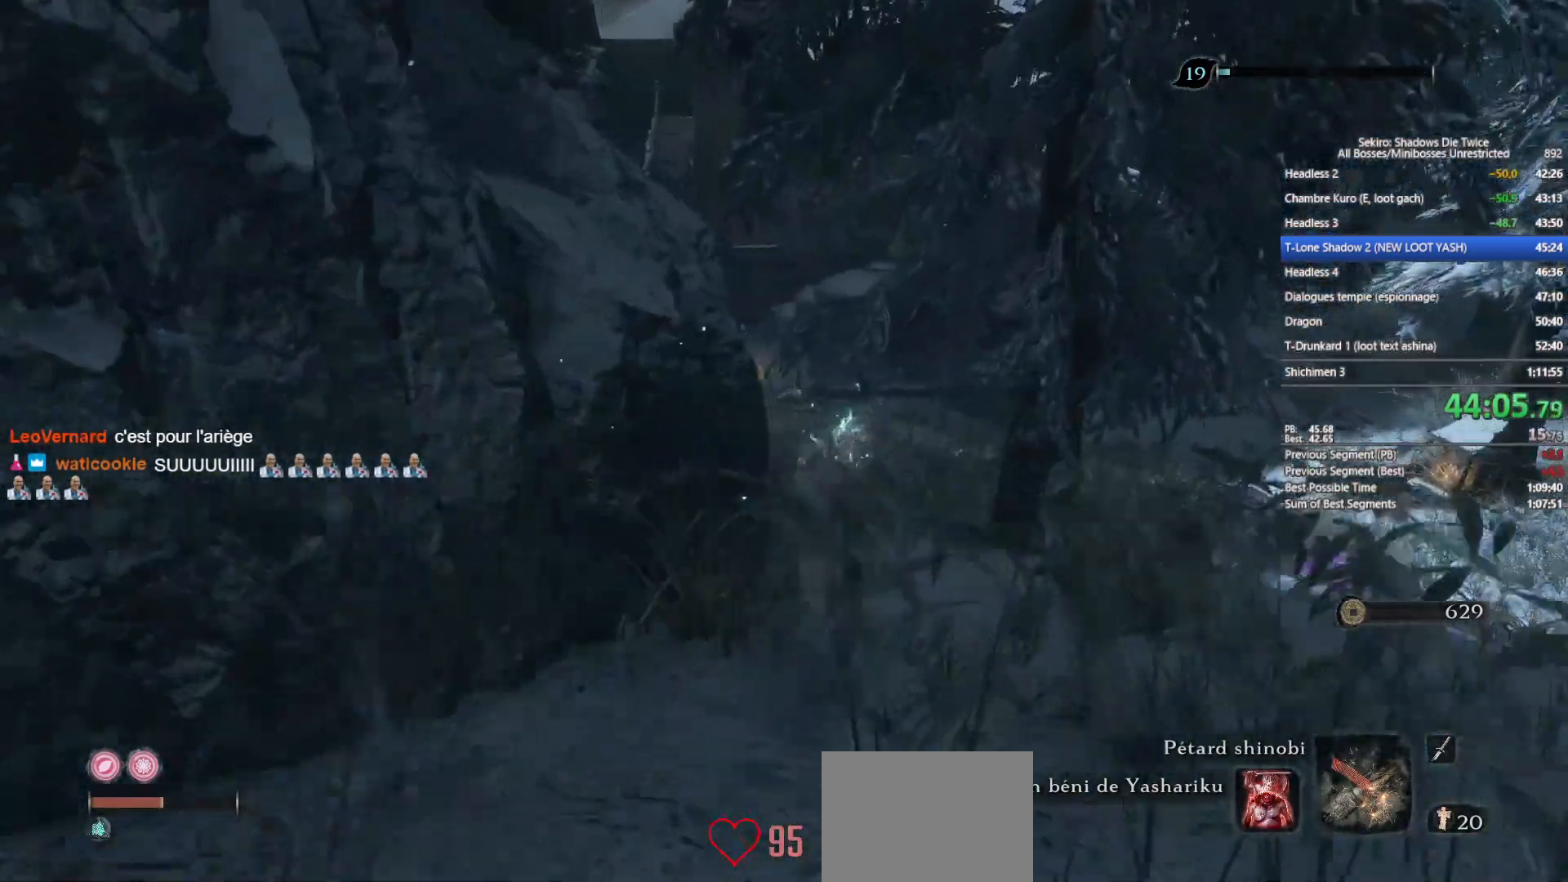
{"buttons": ["B"], "left_stick": "up", "right_stick": "center", "events": [[233, "right_stick", "center"], [417, "right_stick", "left"], [500, "right_stick", "center"]]}
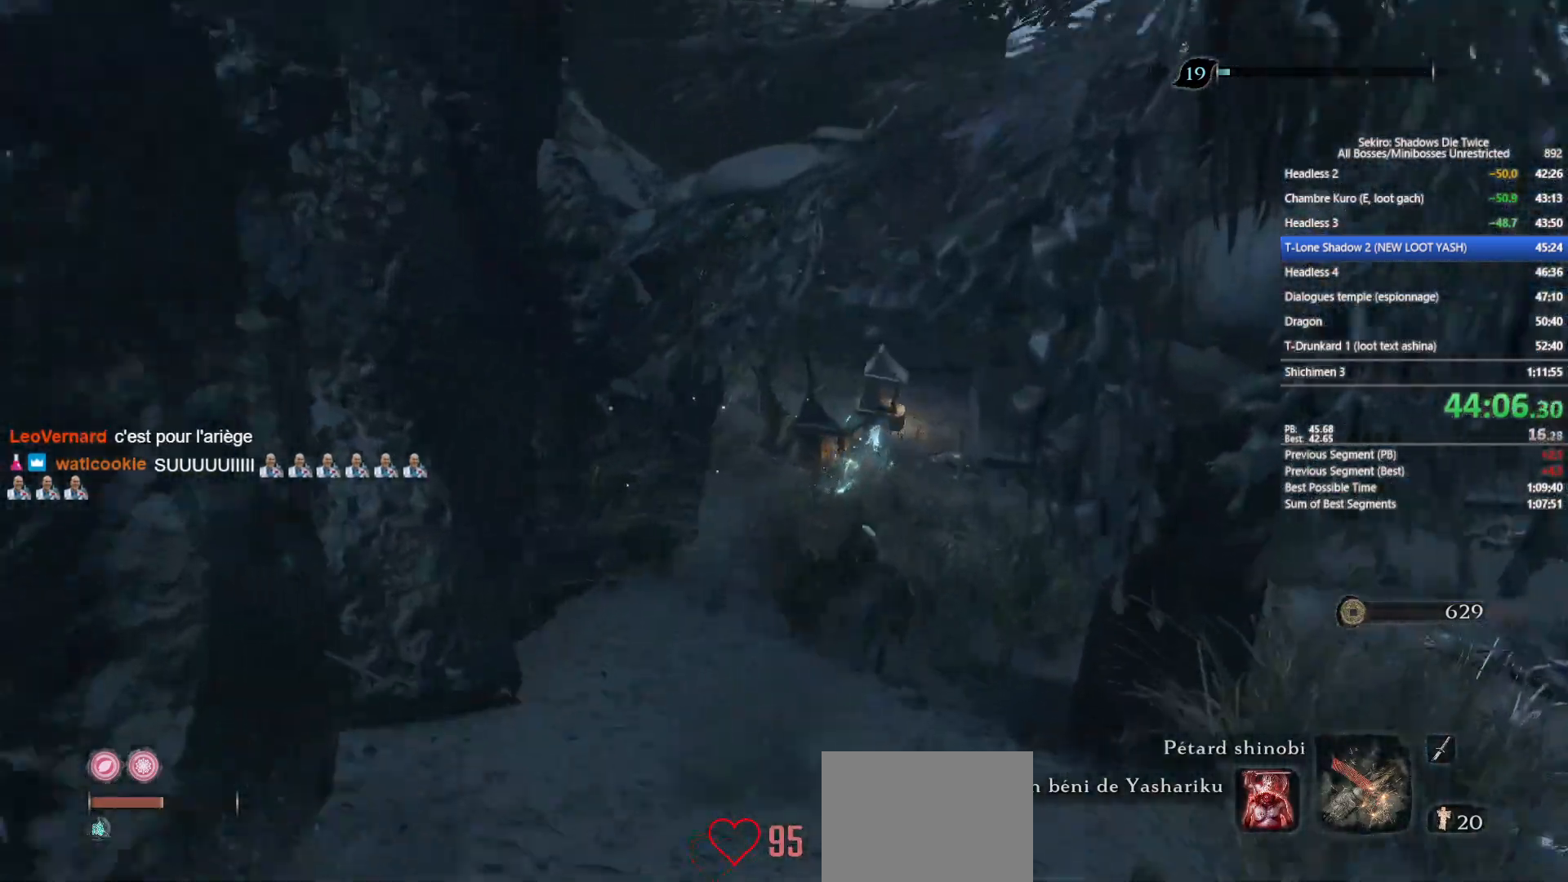
{"buttons": ["B"], "left_stick": "up", "right_stick": "center", "events": [[300, "right_stick", "down"], [417, "right_stick", "center"]]}
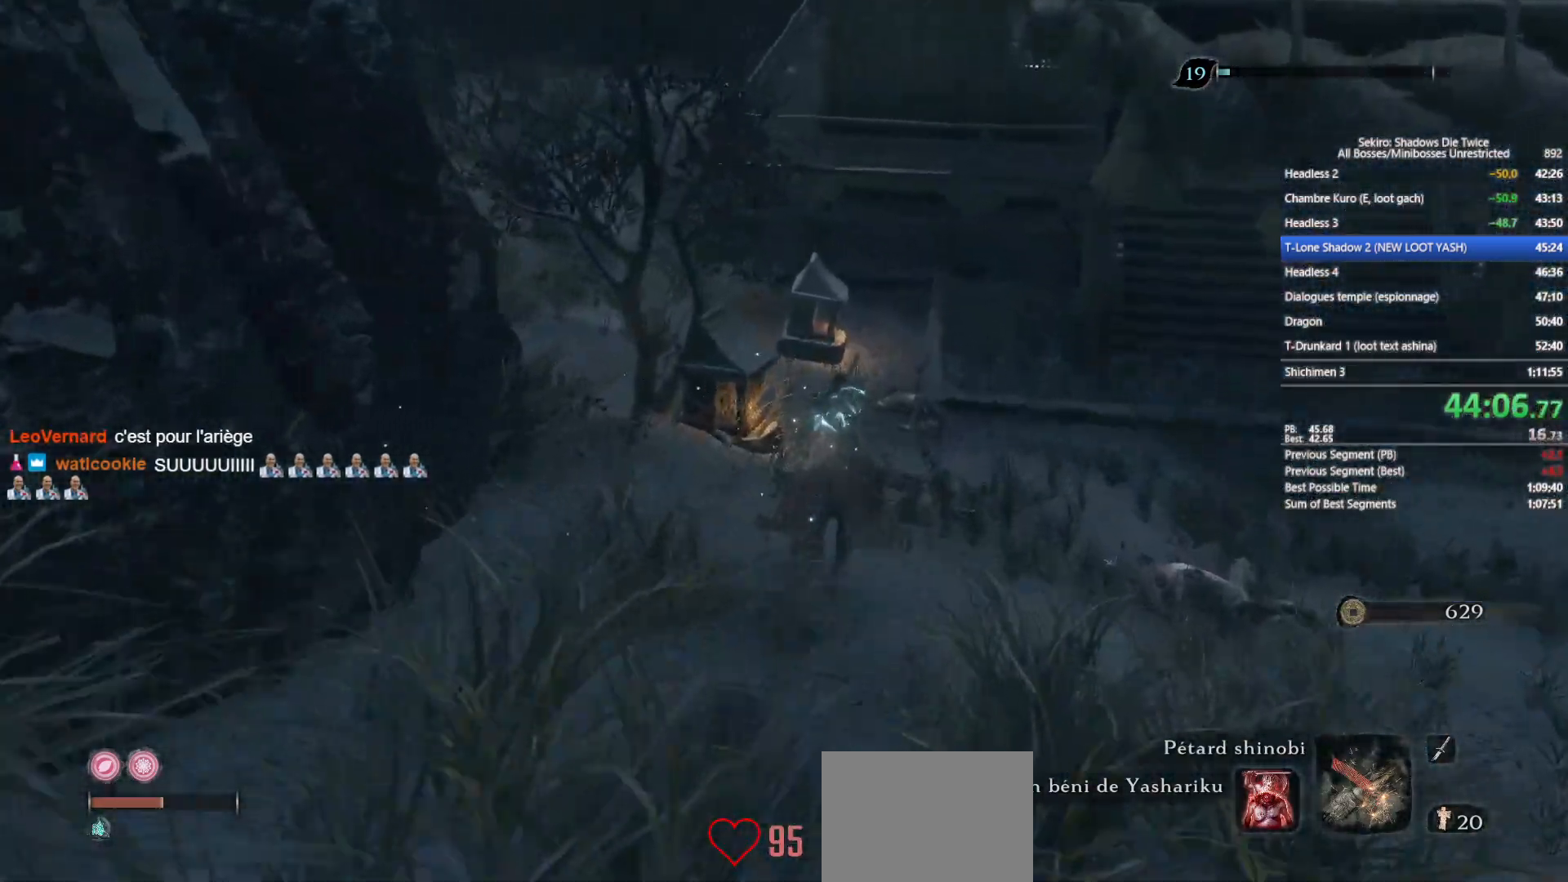
{"buttons": ["B"], "left_stick": "up", "right_stick": "center", "events": [[83, "right_stick", "down-left"], [167, "right_stick", "center"]]}
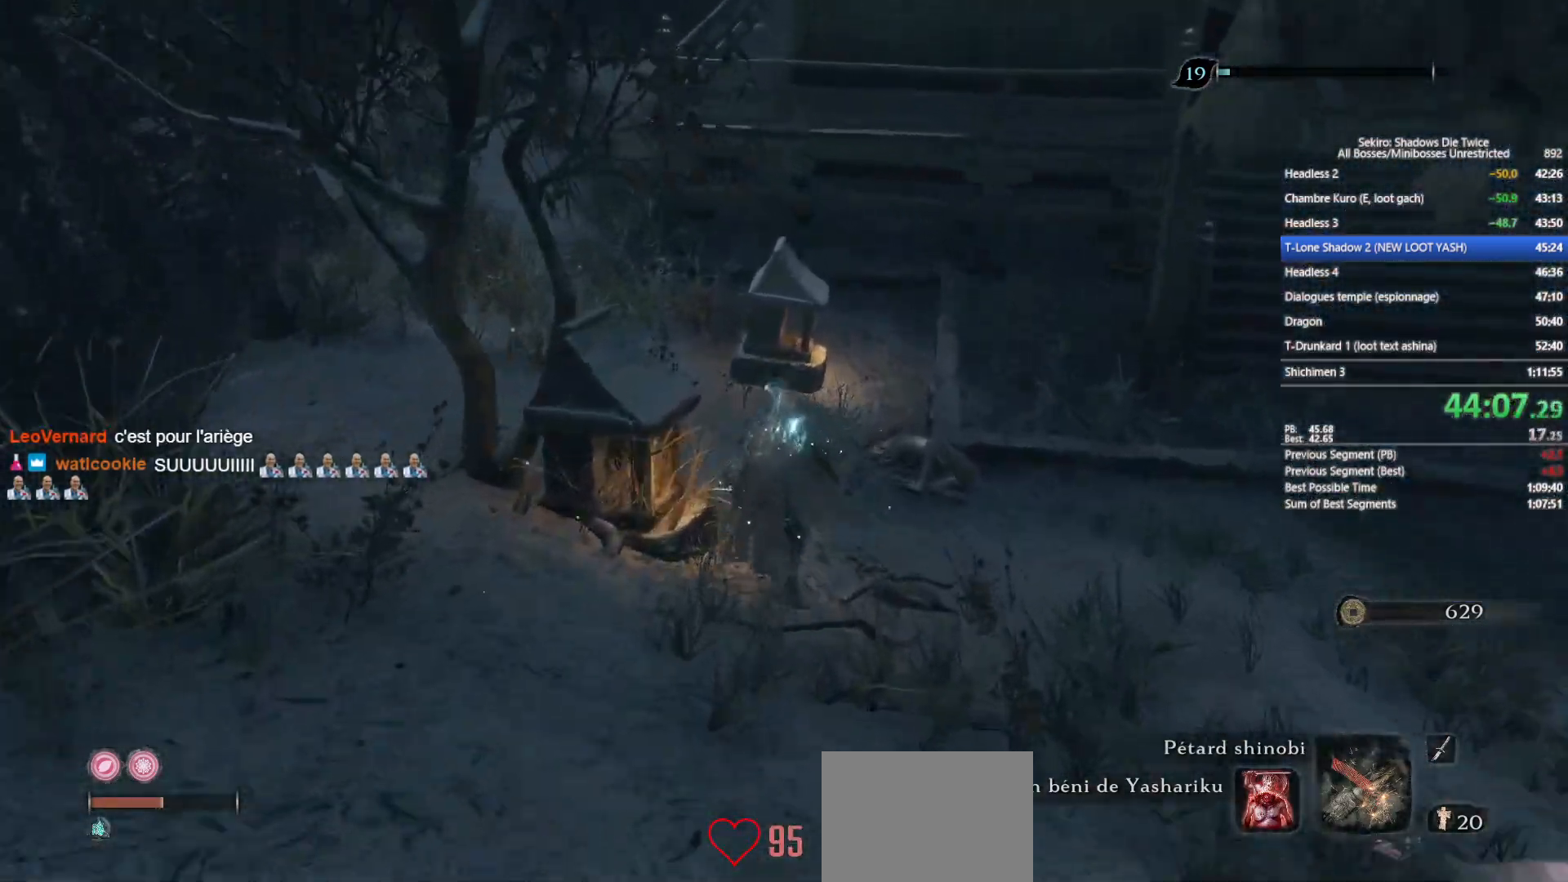
{"buttons": ["A", "B"], "left_stick": "up", "right_stick": "center", "events": [[433, "A", "down"]]}
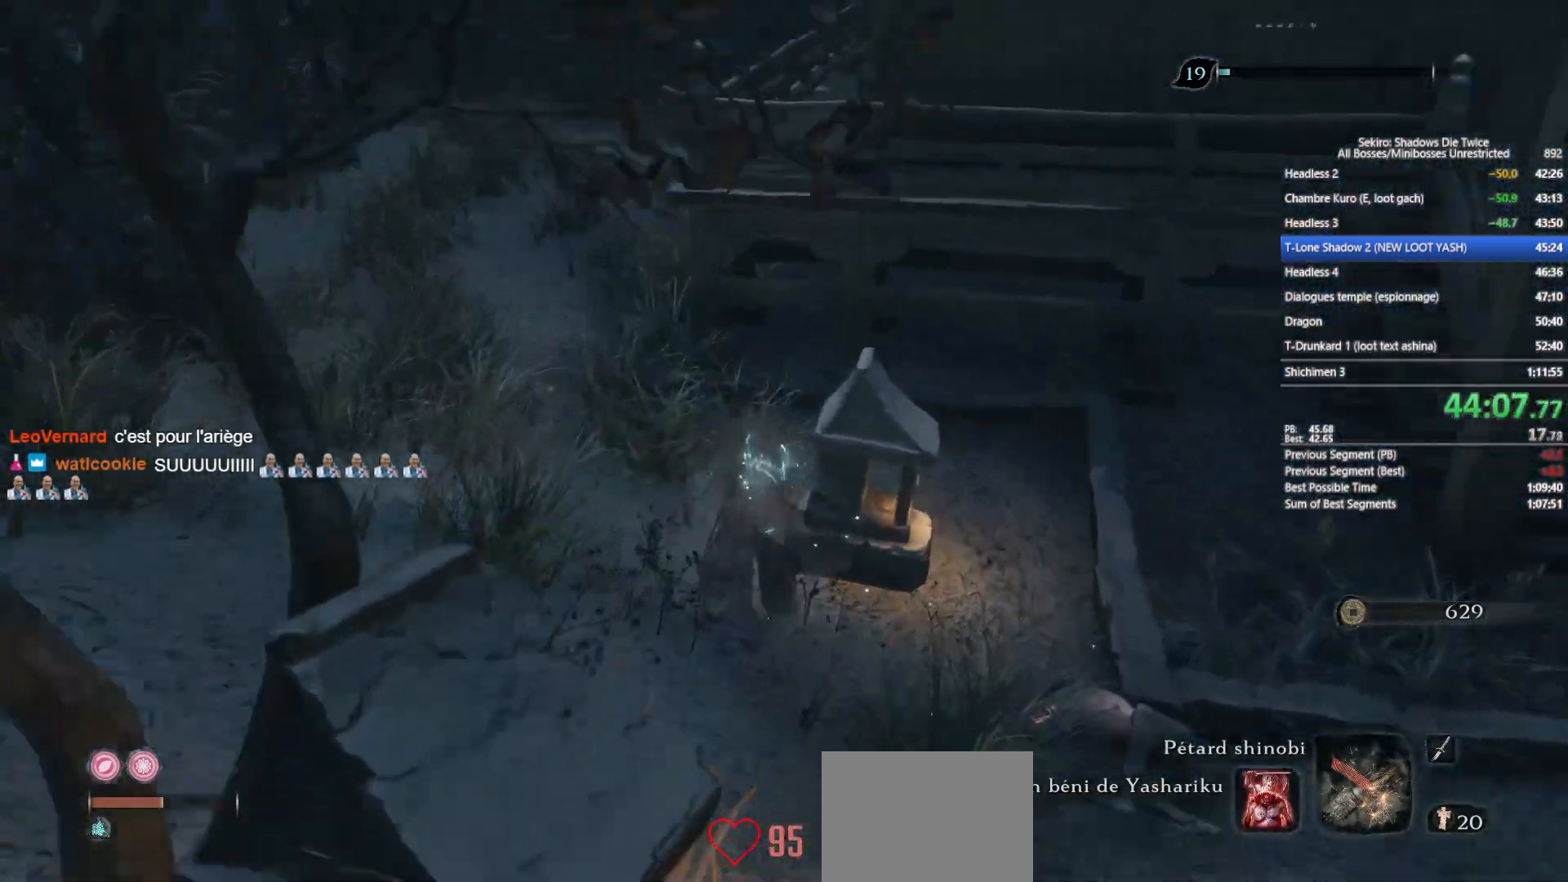
{"buttons": ["B"], "left_stick": "up", "right_stick": "center", "events": [[17, "A", "up"], [233, "right_stick", "right"], [350, "right_stick", "center"]]}
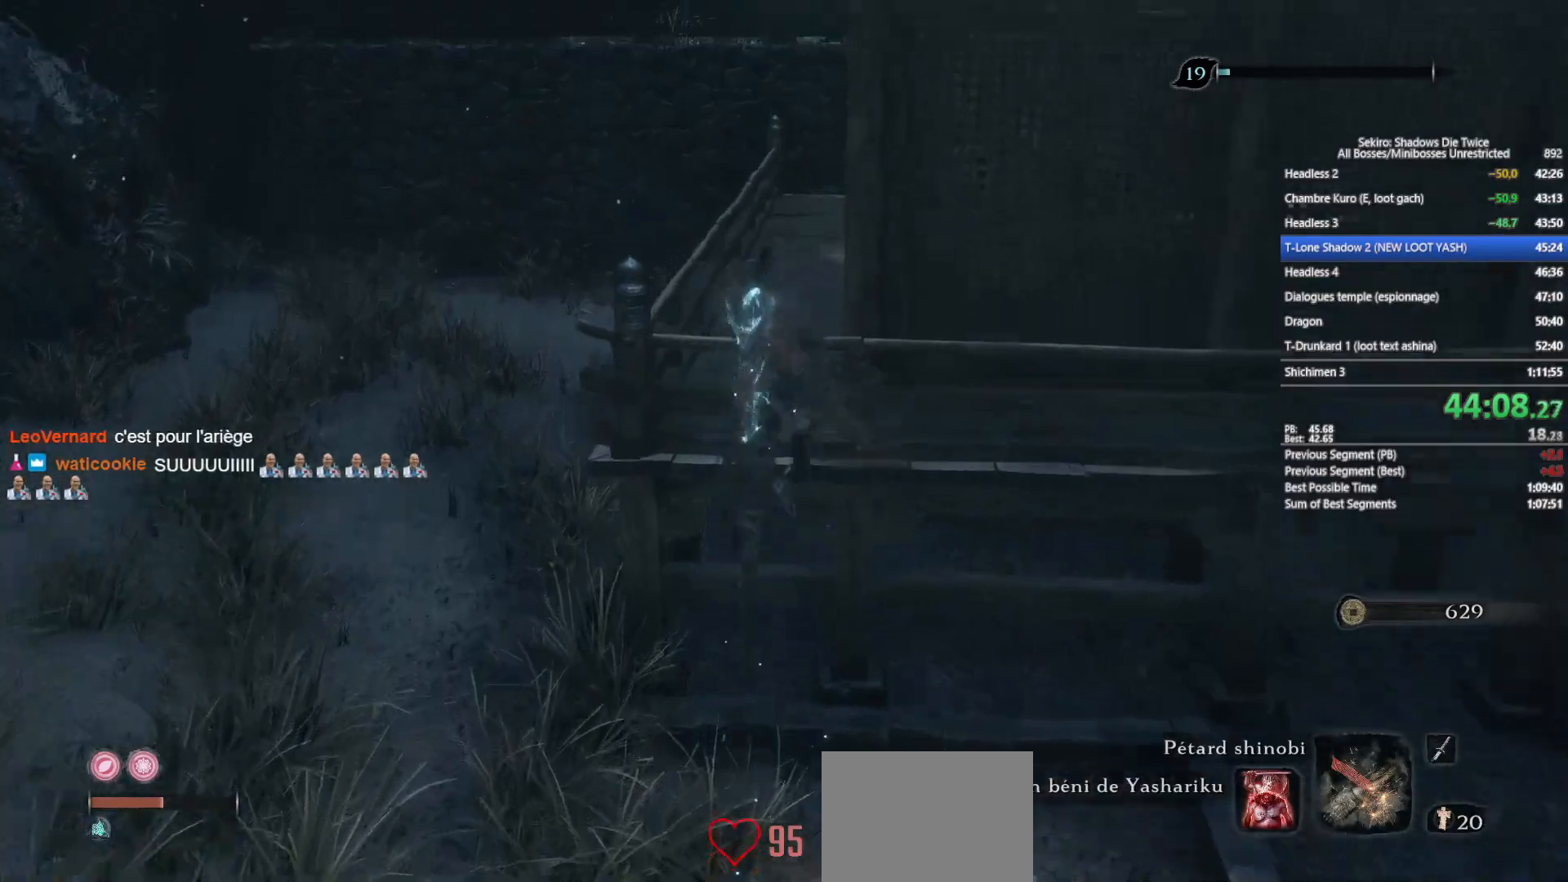
{"buttons": ["B"], "left_stick": "up", "right_stick": "center", "events": [[300, "right_stick", "right"], [467, "right_stick", "center"]]}
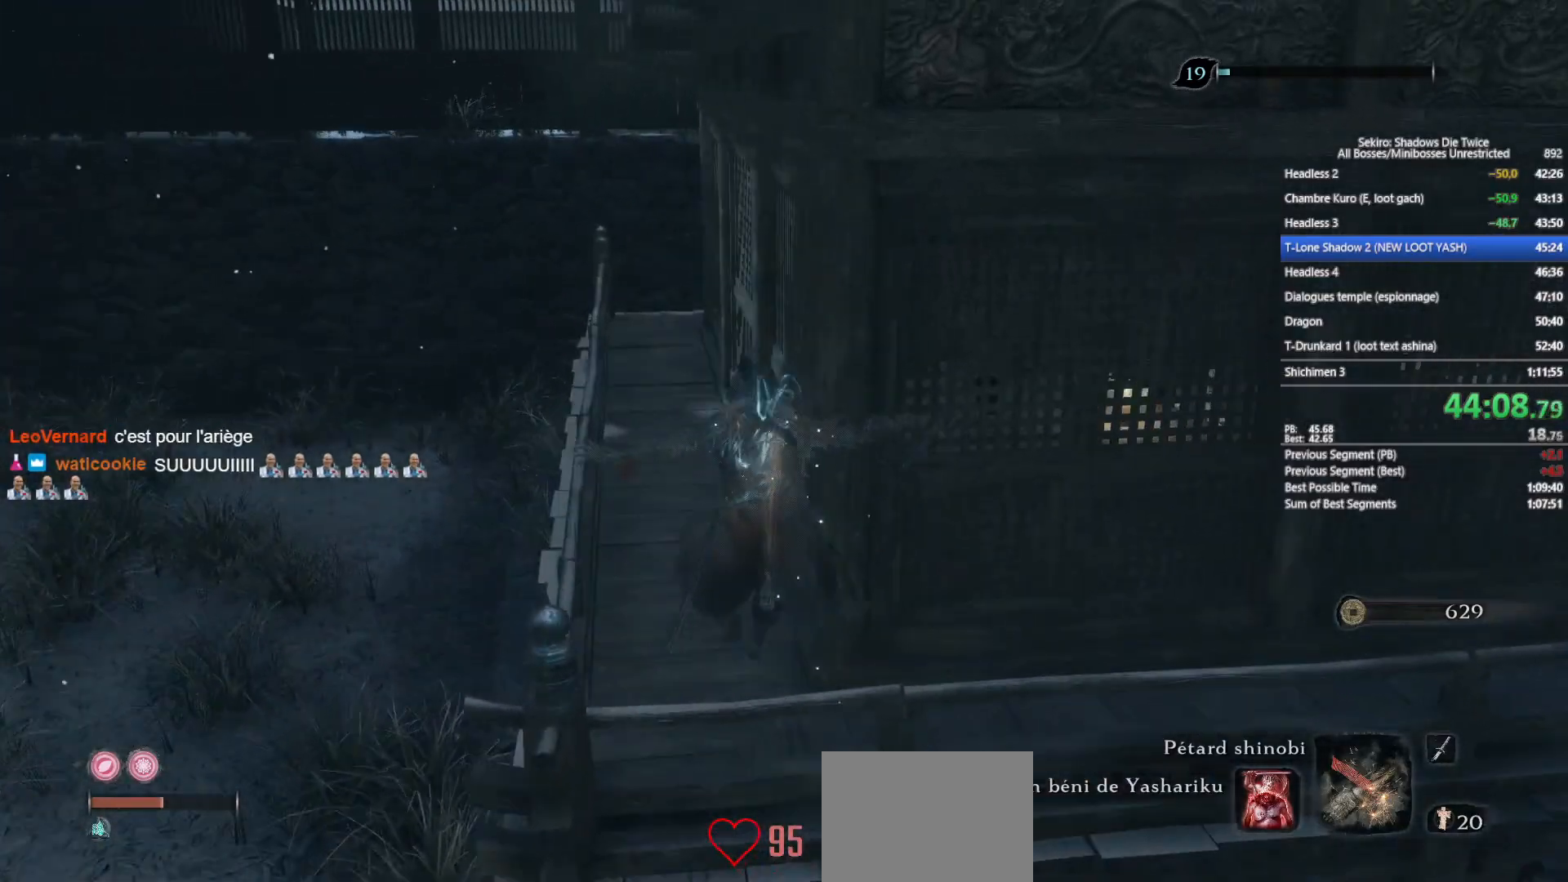
{"buttons": ["B"], "left_stick": "up", "right_stick": "center", "events": [[300, "right_stick", "right"], [433, "right_stick", "center"]]}
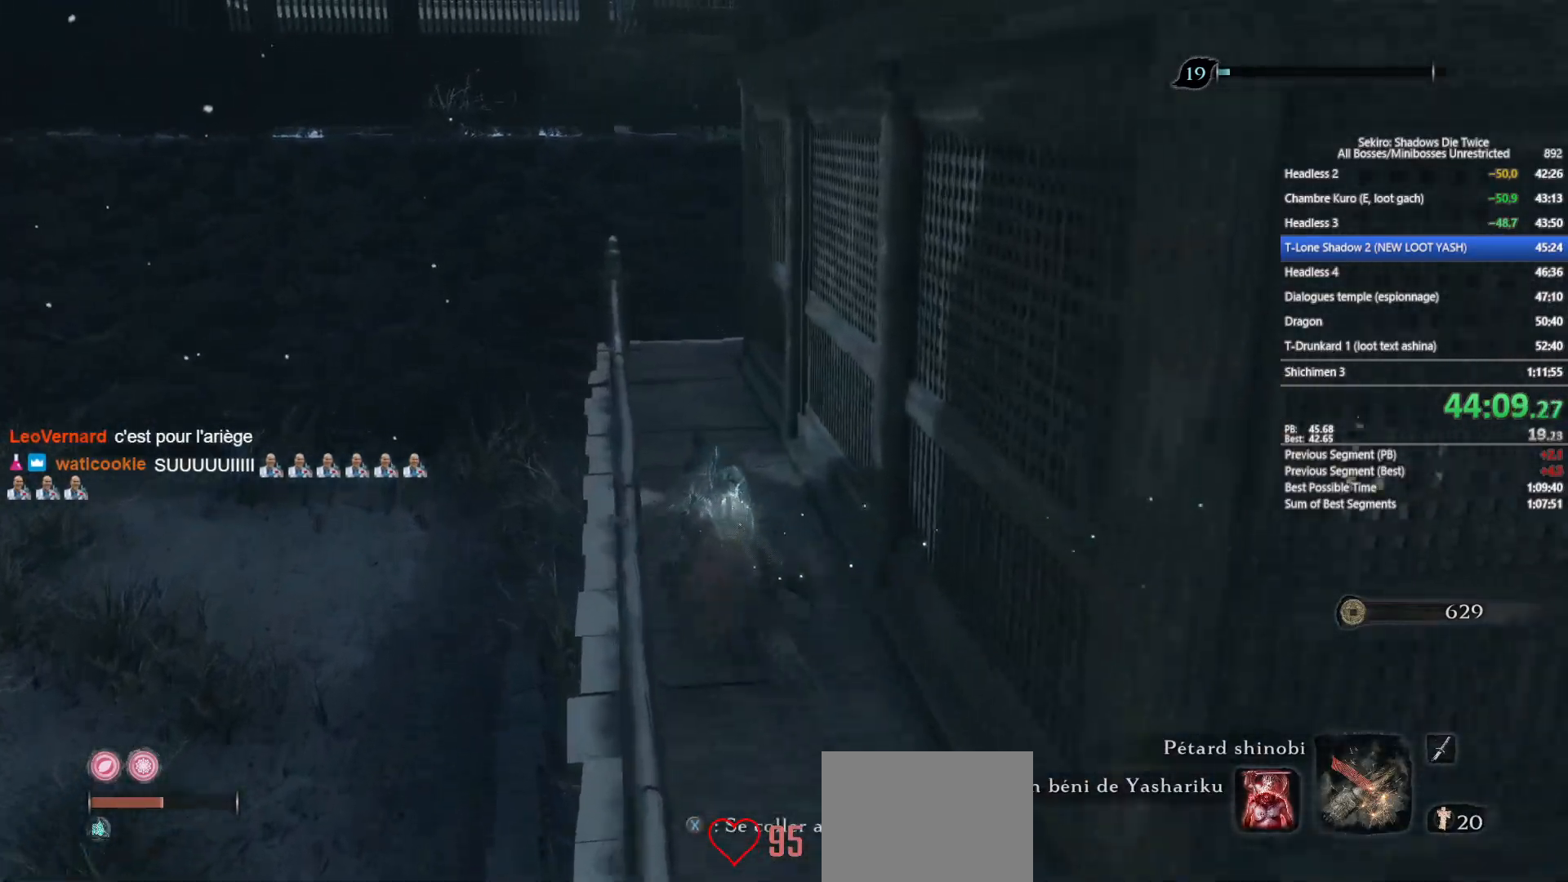
{"buttons": ["B"], "left_stick": "up", "right_stick": "down-right", "events": [[100, "right_stick", "down-right"]]}
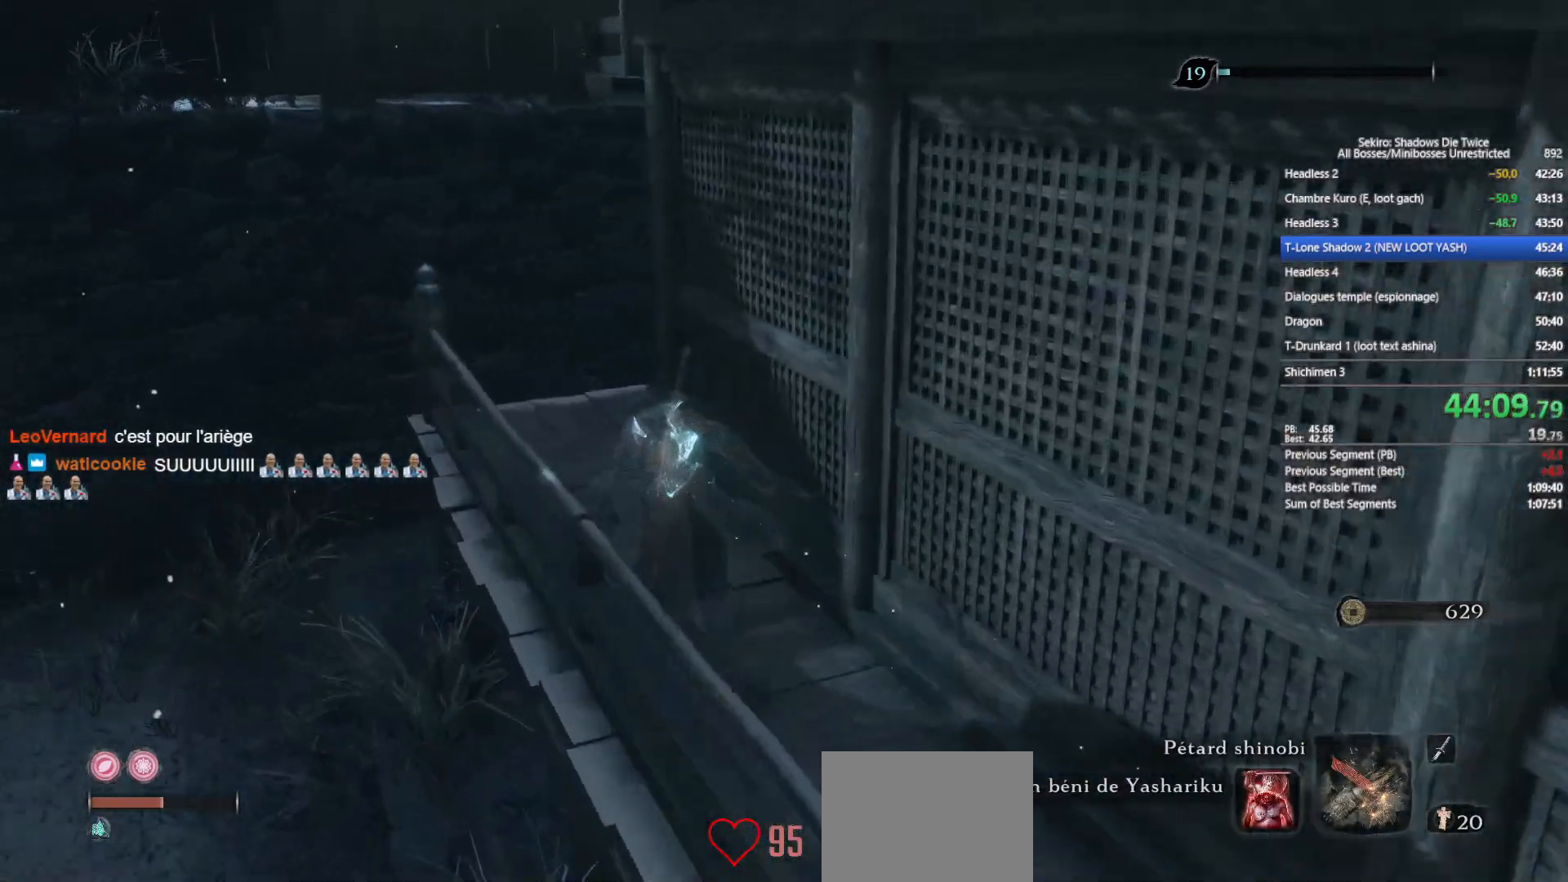
{"buttons": ["B"], "left_stick": "up", "right_stick": "down-right", "events": []}
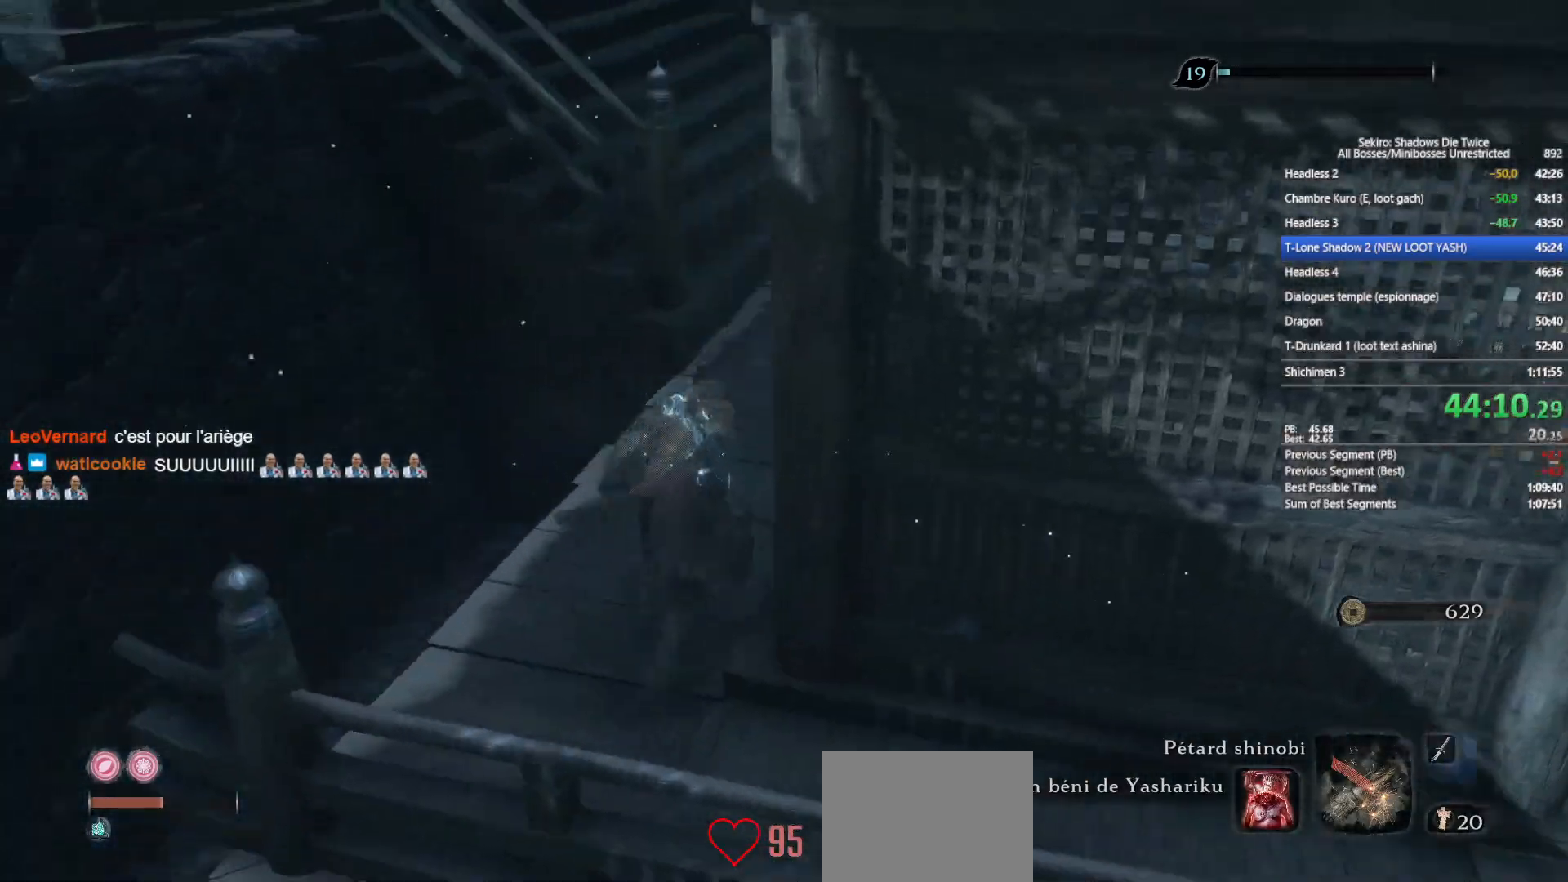
{"buttons": ["B"], "left_stick": "up", "right_stick": "left", "events": [[50, "right_stick", "center"], [483, "right_stick", "left"]]}
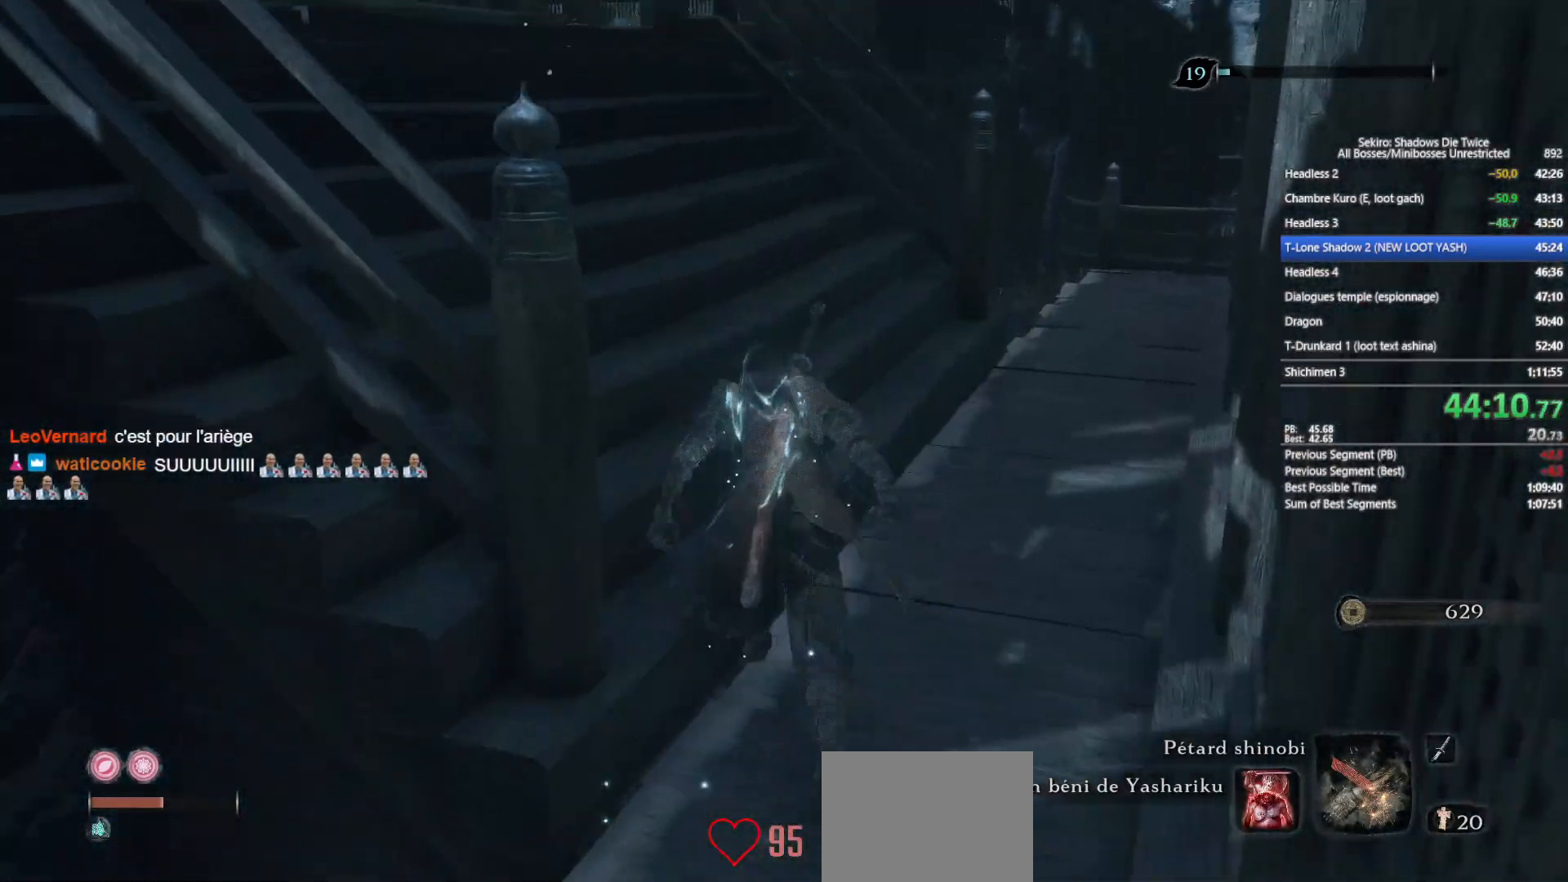
{"buttons": ["B"], "left_stick": "up", "right_stick": "down", "events": [[133, "right_stick", "center"], [433, "right_stick", "down"]]}
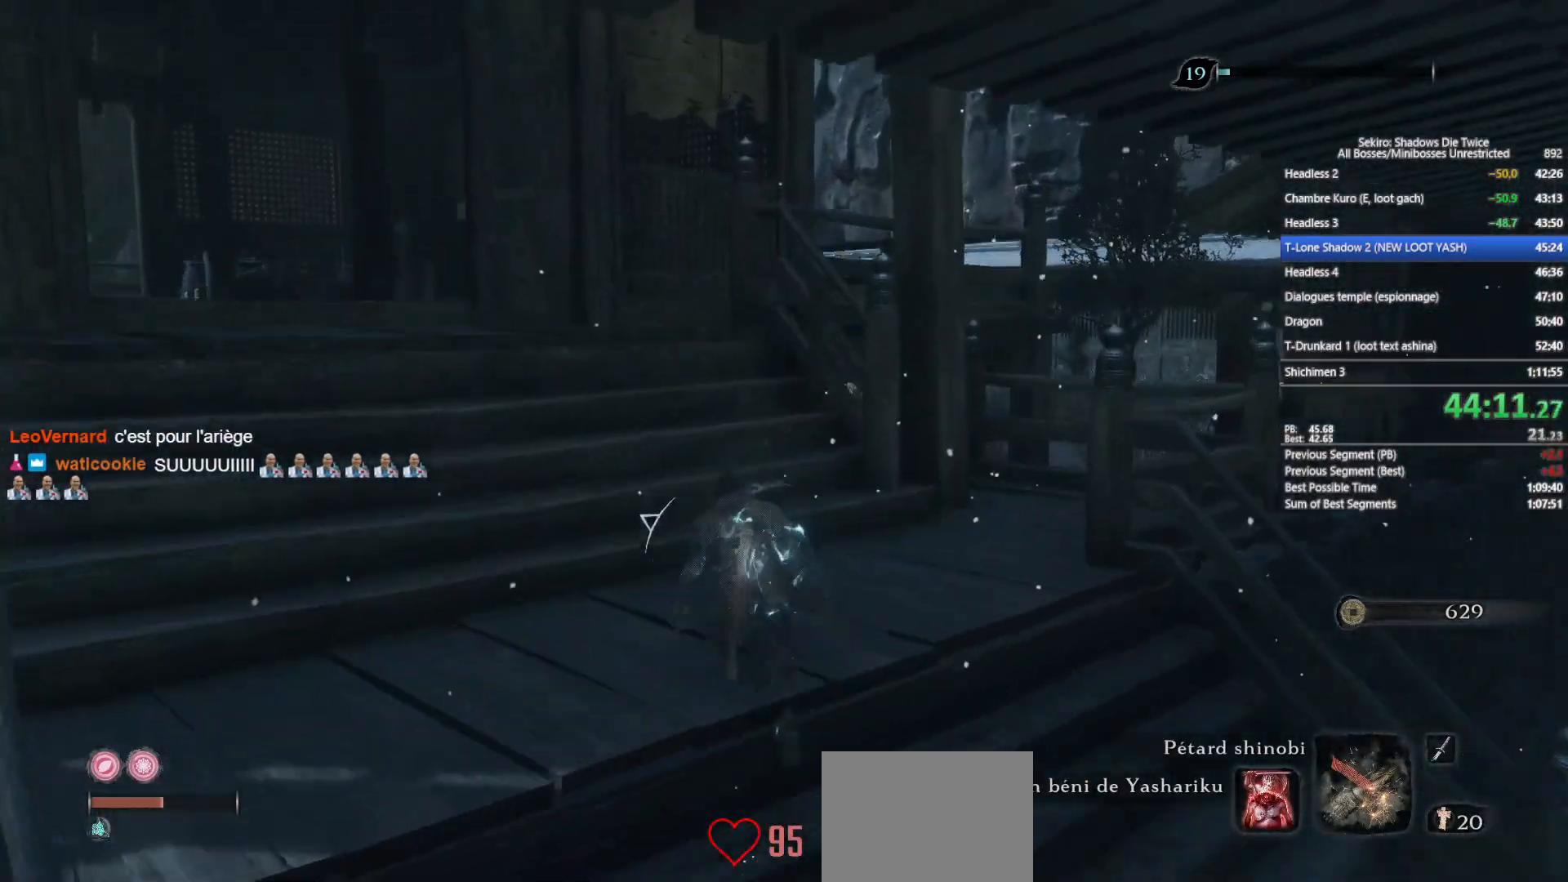
{"buttons": ["B"], "left_stick": "up", "right_stick": "center", "events": [[67, "right_stick", "center"], [300, "right_stick", "down"], [400, "right_stick", "center"]]}
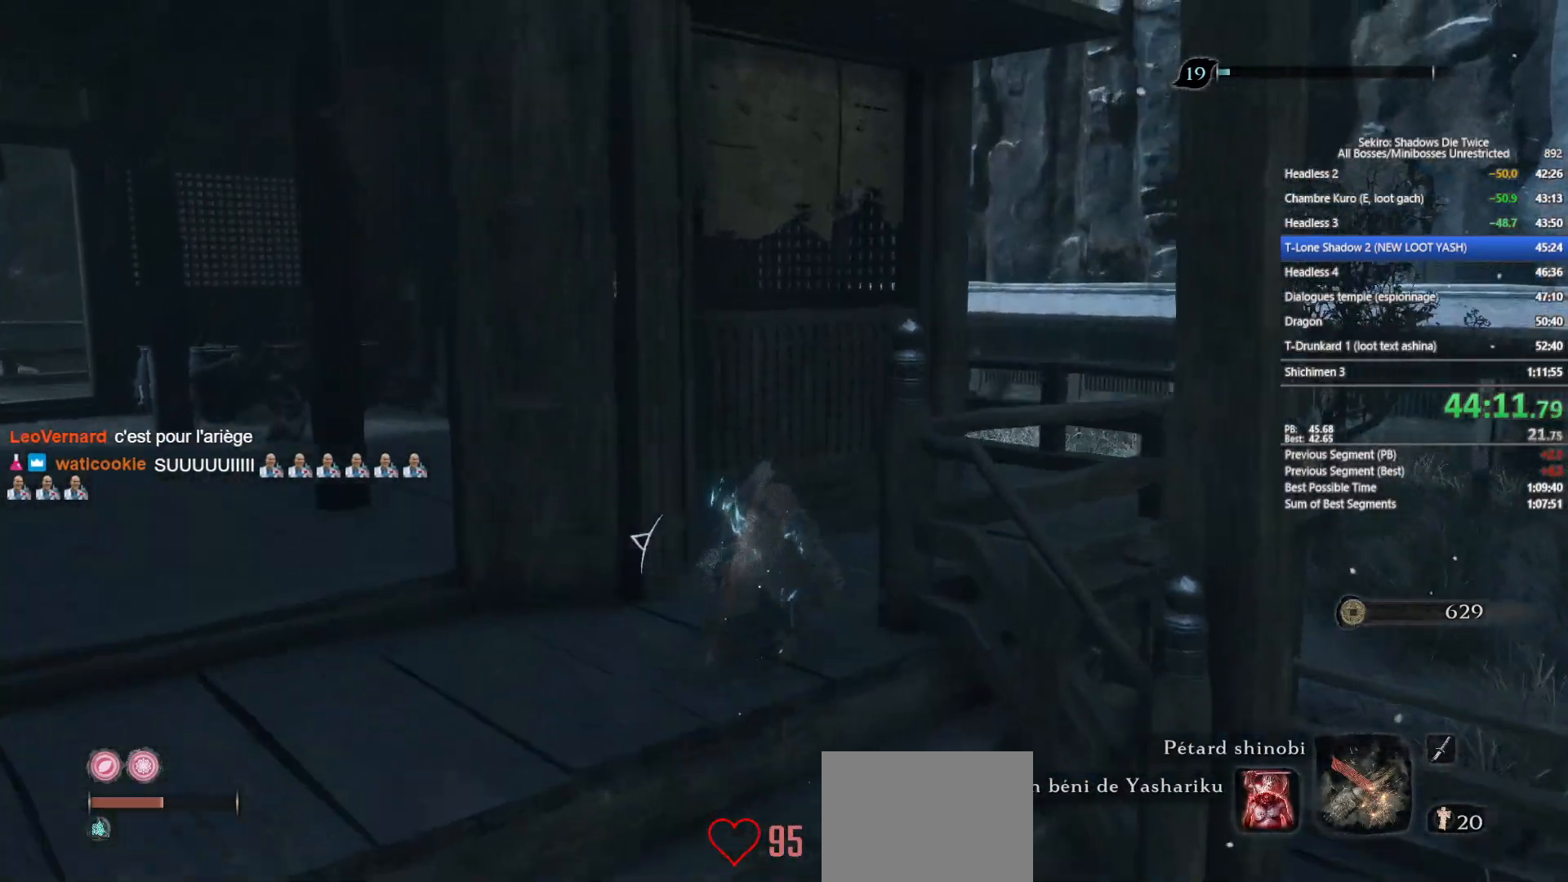
{"buttons": ["B"], "left_stick": "up", "right_stick": "left", "events": [[17, "right_stick", "down"], [167, "right_stick", "center"], [350, "right_stick", "left"]]}
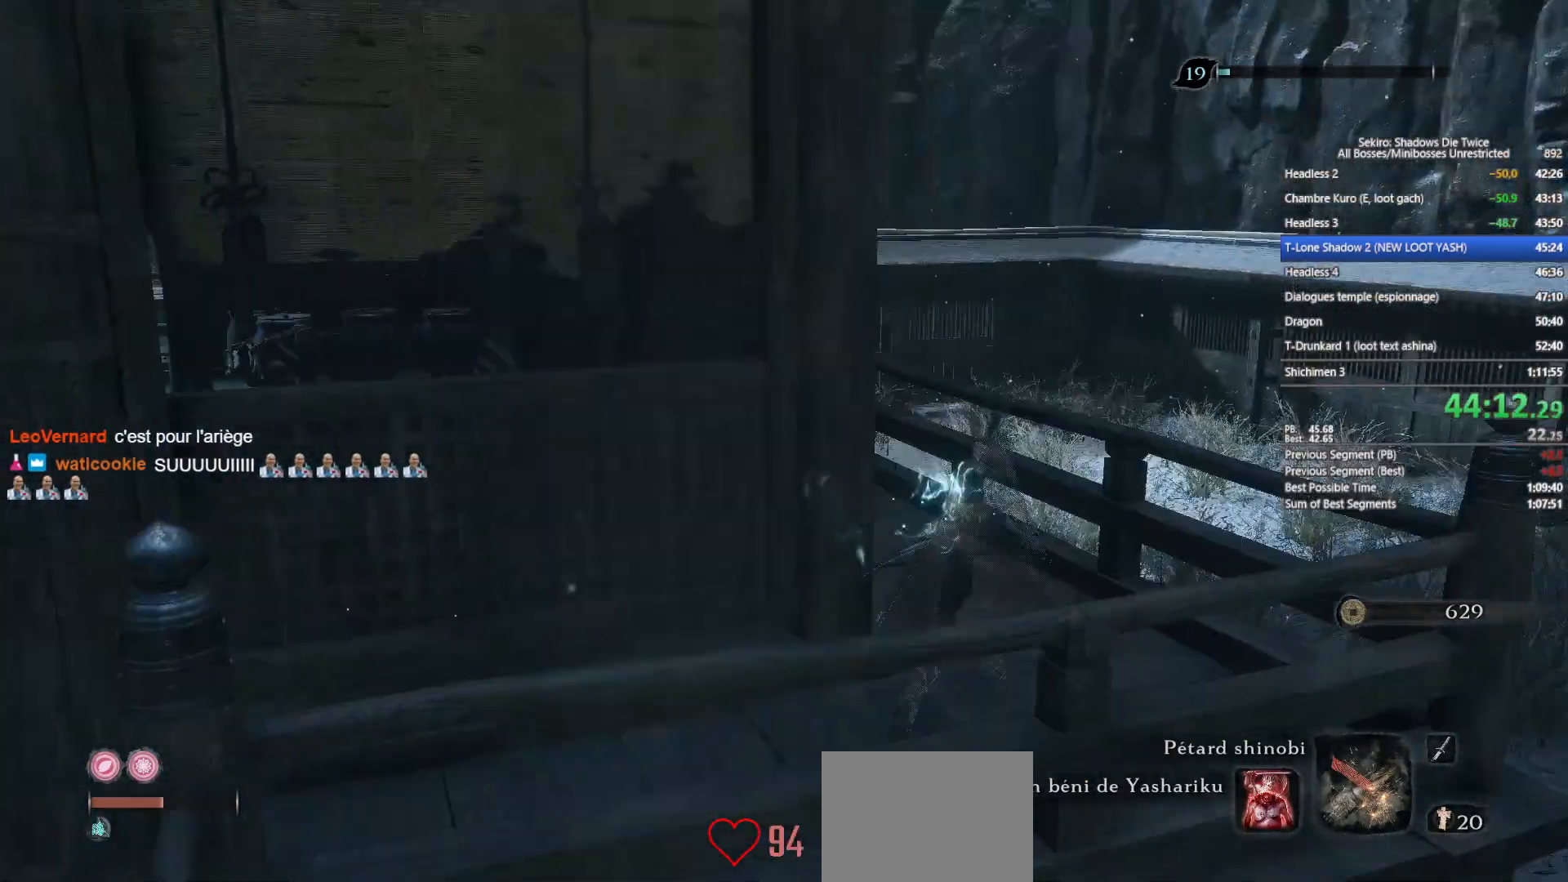
{"buttons": ["B"], "left_stick": "up", "right_stick": "left", "events": [[67, "right_stick", "center"], [183, "right_stick", "left"], [350, "right_stick", "center"], [467, "right_stick", "left"]]}
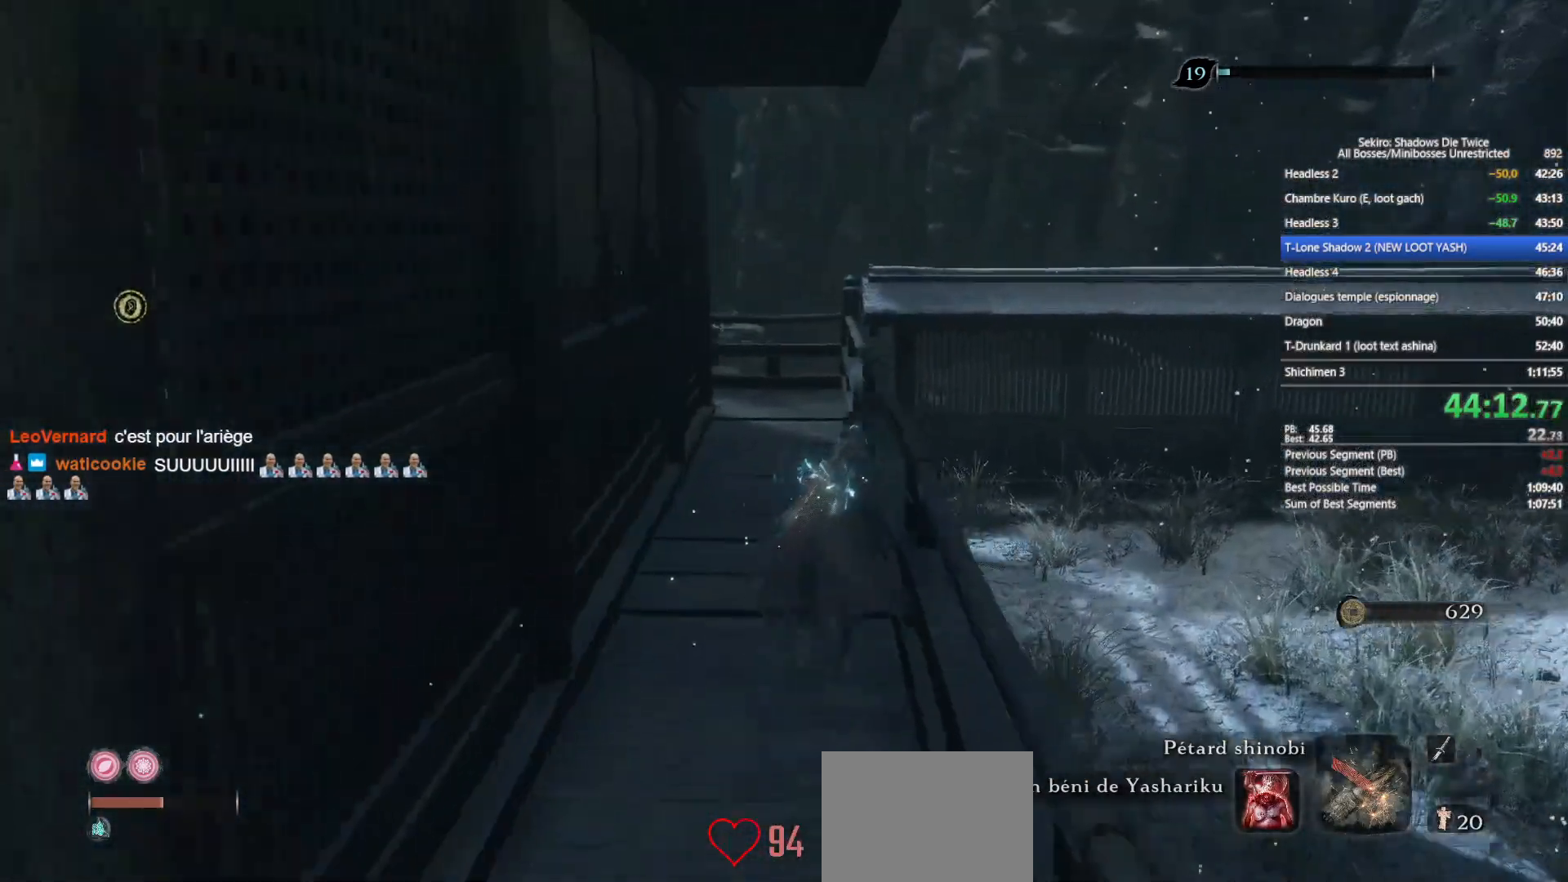
{"buttons": ["B"], "left_stick": "up", "right_stick": "center", "events": [[67, "right_stick", "center"], [200, "right_stick", "left"], [317, "right_stick", "center"]]}
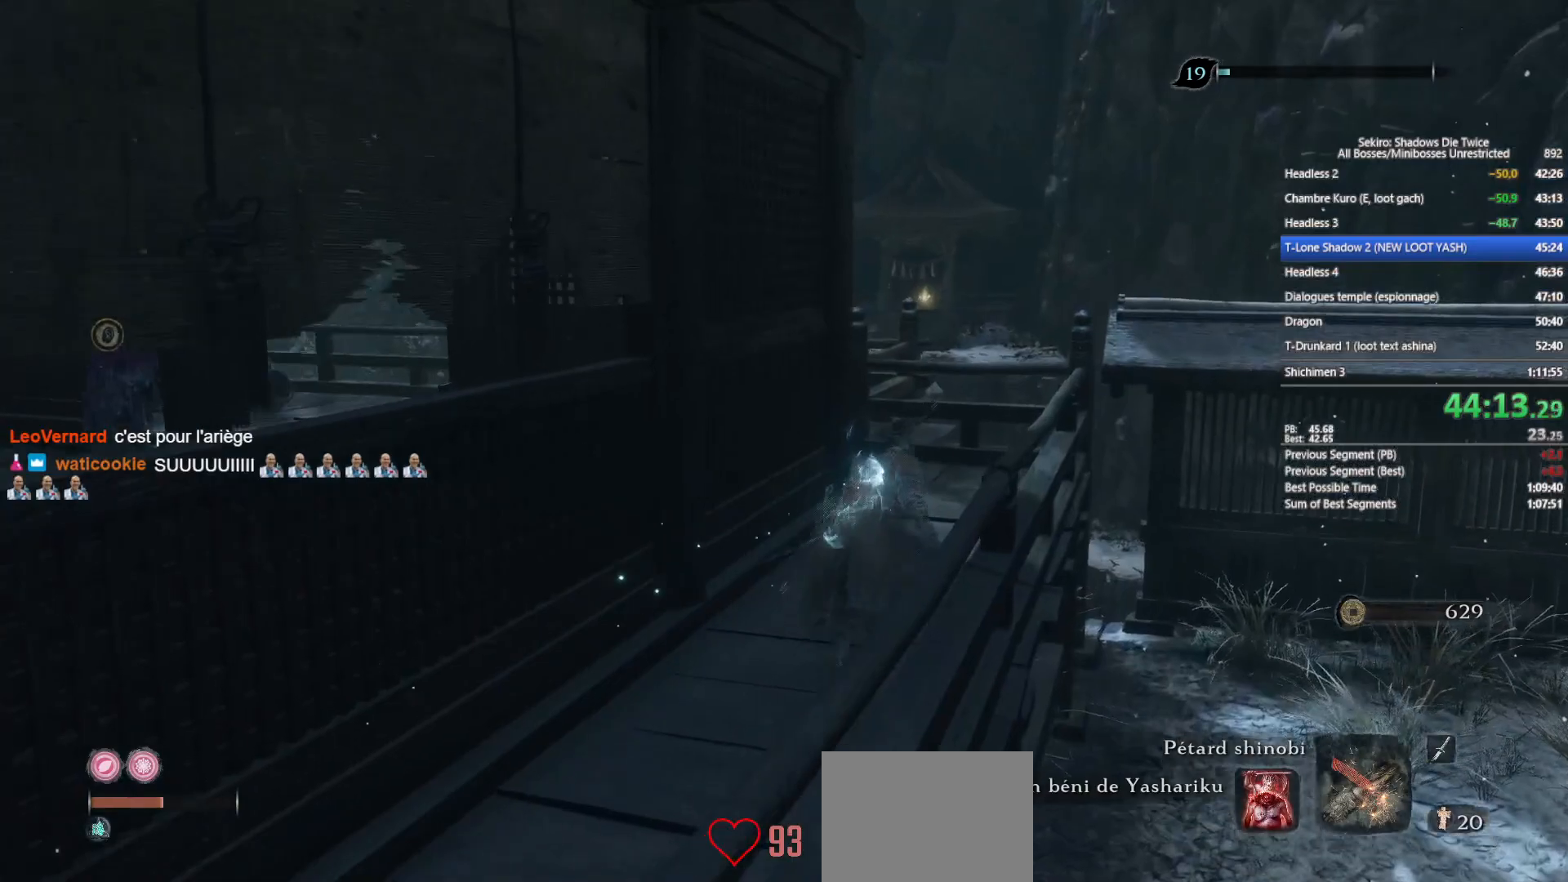
{"buttons": ["B"], "left_stick": "up", "right_stick": "left", "events": [[317, "right_stick", "left"]]}
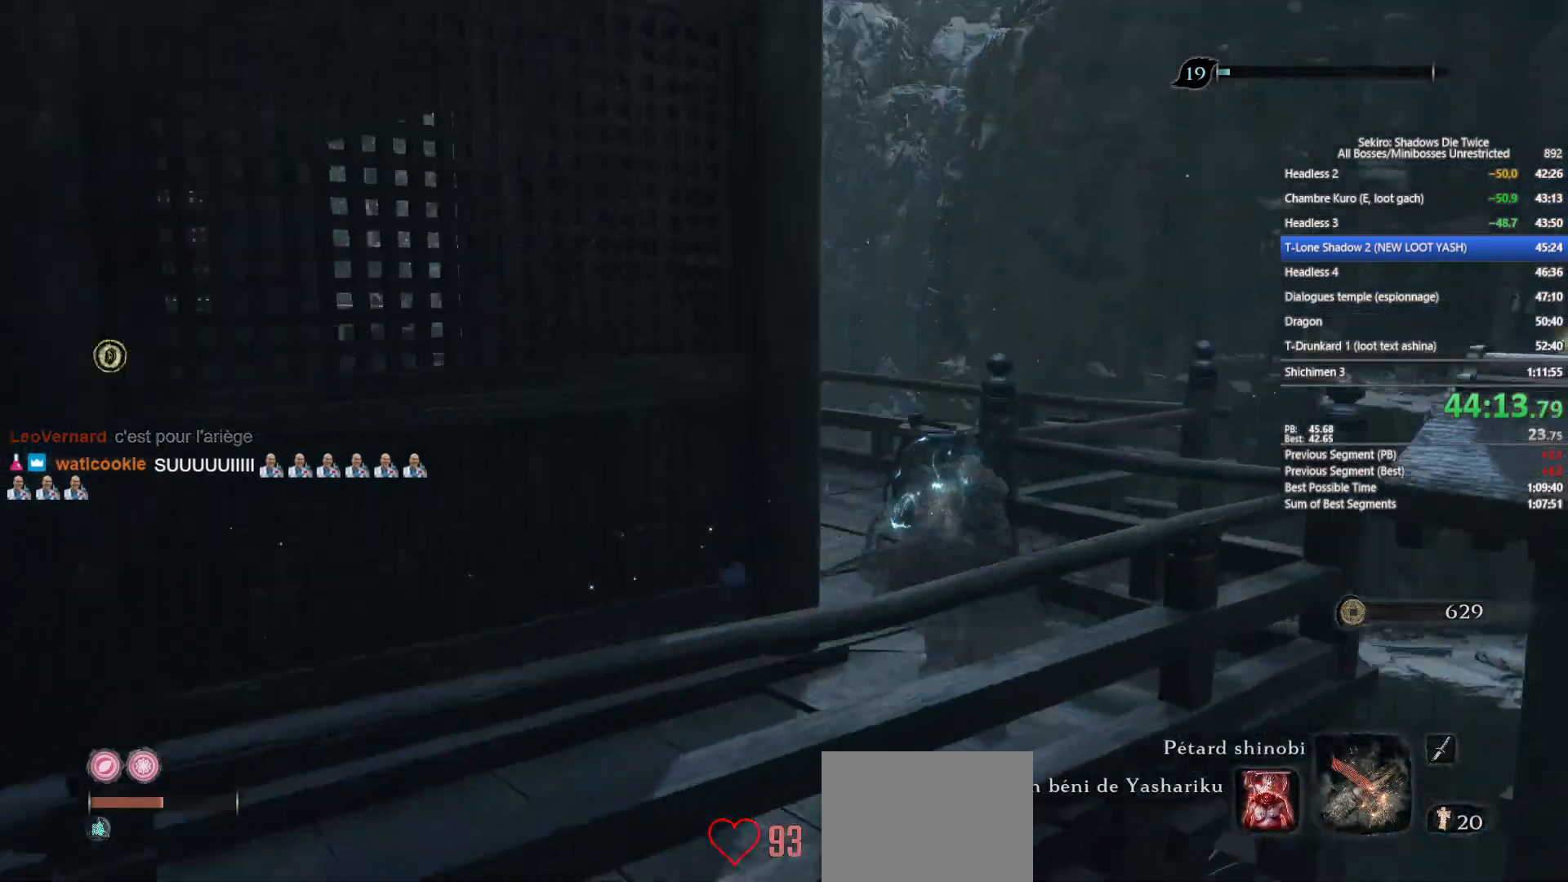
{"buttons": ["B"], "left_stick": "up", "right_stick": "left", "events": [[283, "right_stick", "center"], [450, "right_stick", "left"]]}
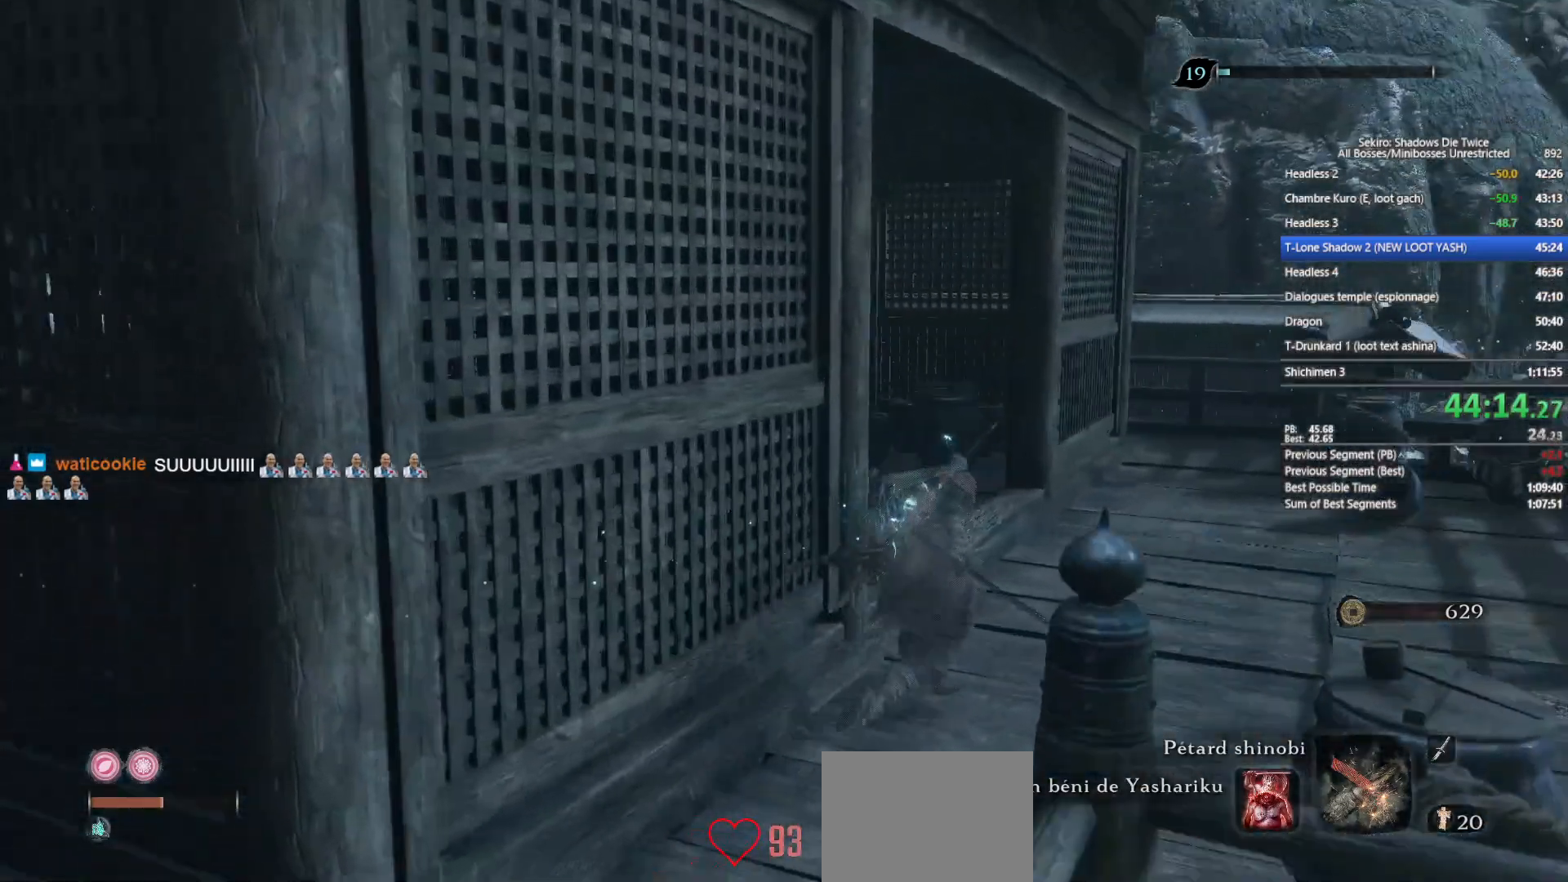
{"buttons": ["DPAD_UP"], "left_stick": "up", "right_stick": "center", "events": [[183, "B", "up"], [217, "right_stick", "center"], [500, "DPAD_UP", "down"]]}
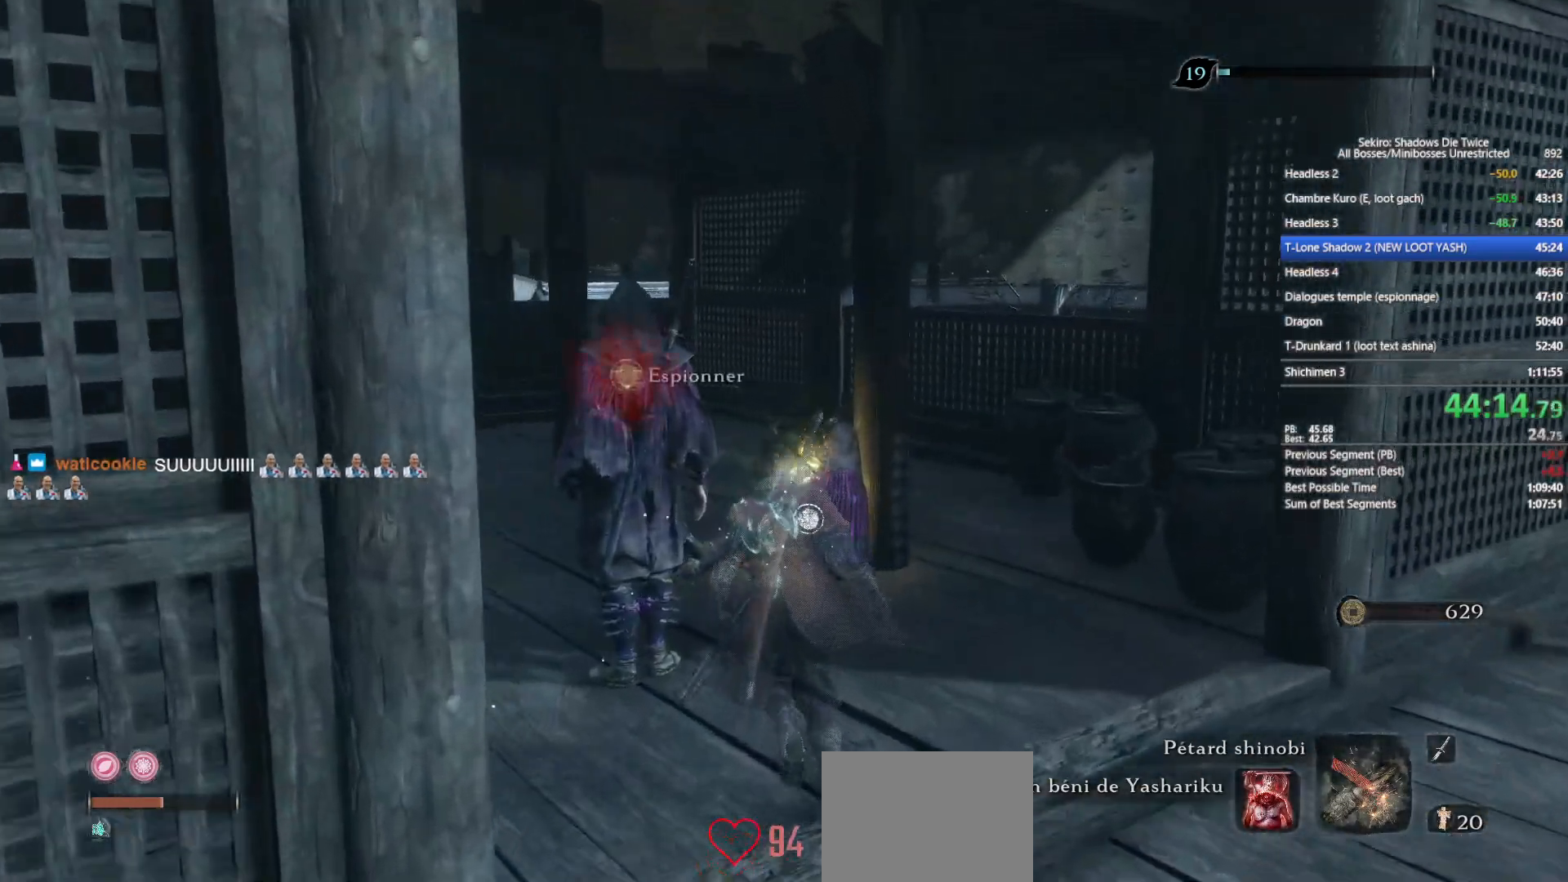
{"buttons": [], "left_stick": "up", "right_stick": "center", "events": [[100, "DPAD_UP", "up"], [333, "R3", "down"], [333, "right_stick", "down"], [433, "R3", "up"], [433, "right_stick", "center"]]}
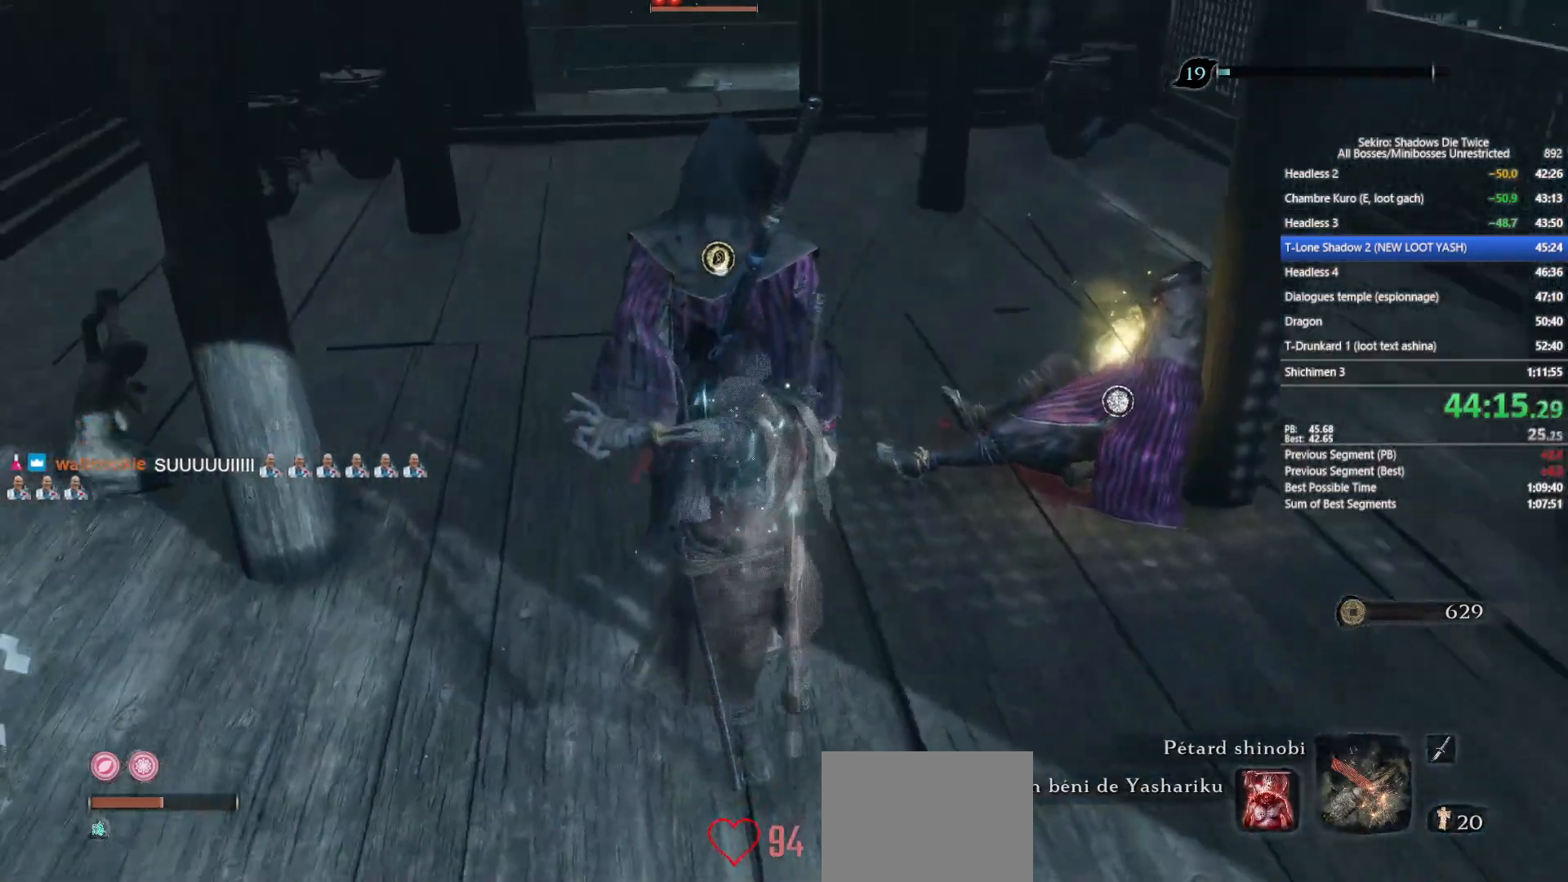
{"buttons": [], "left_stick": "center", "right_stick": "center", "events": [[67, "left_stick", "center"]]}
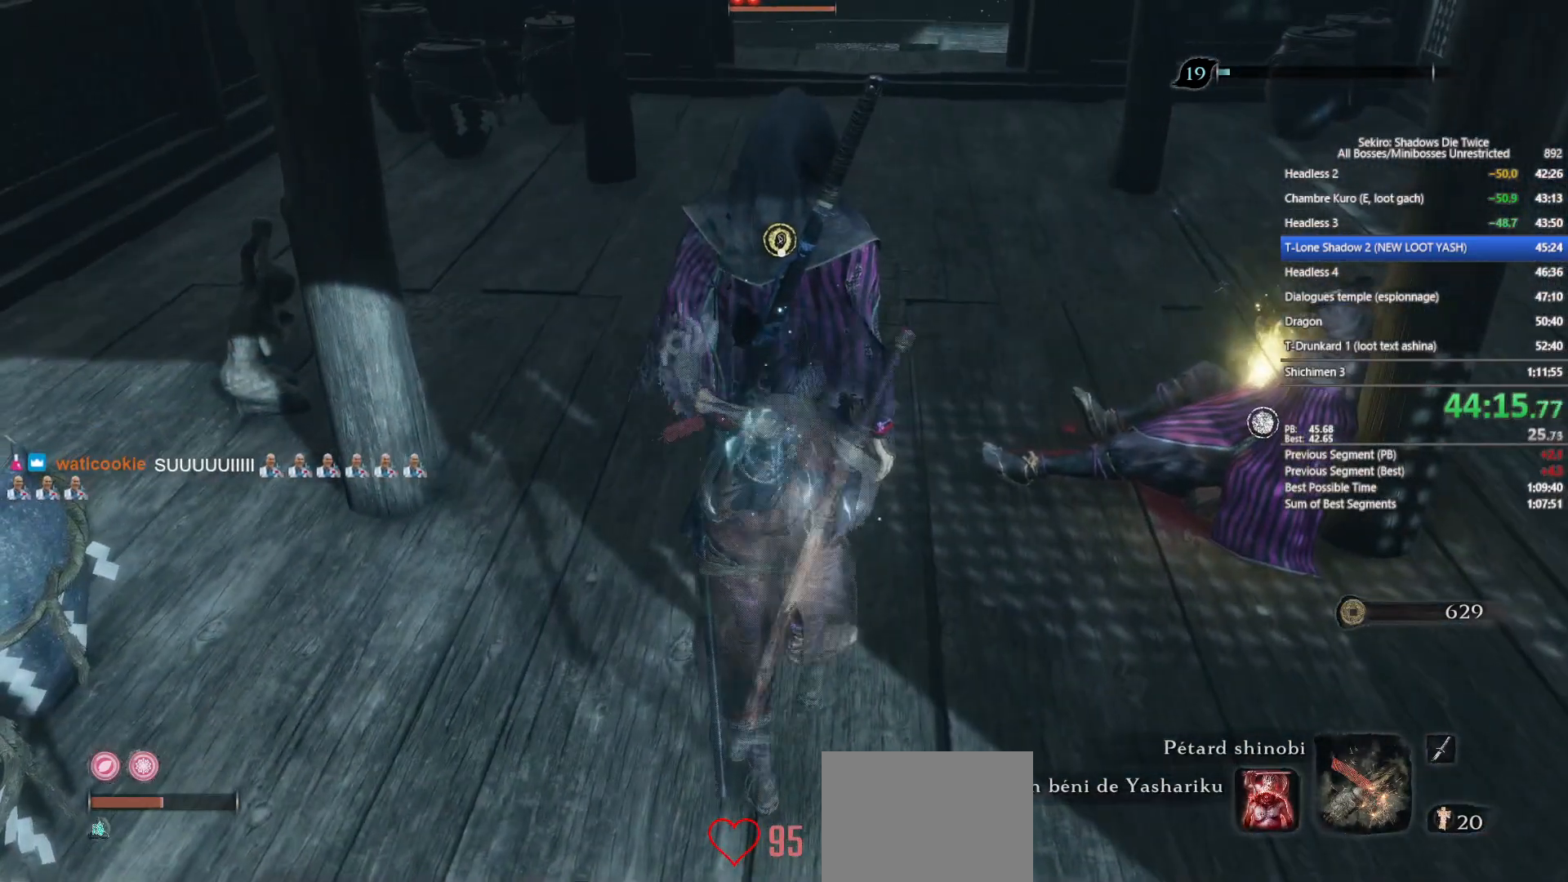
{"buttons": ["R1"], "left_stick": "center", "right_stick": "center", "events": [[433, "R1", "down"]]}
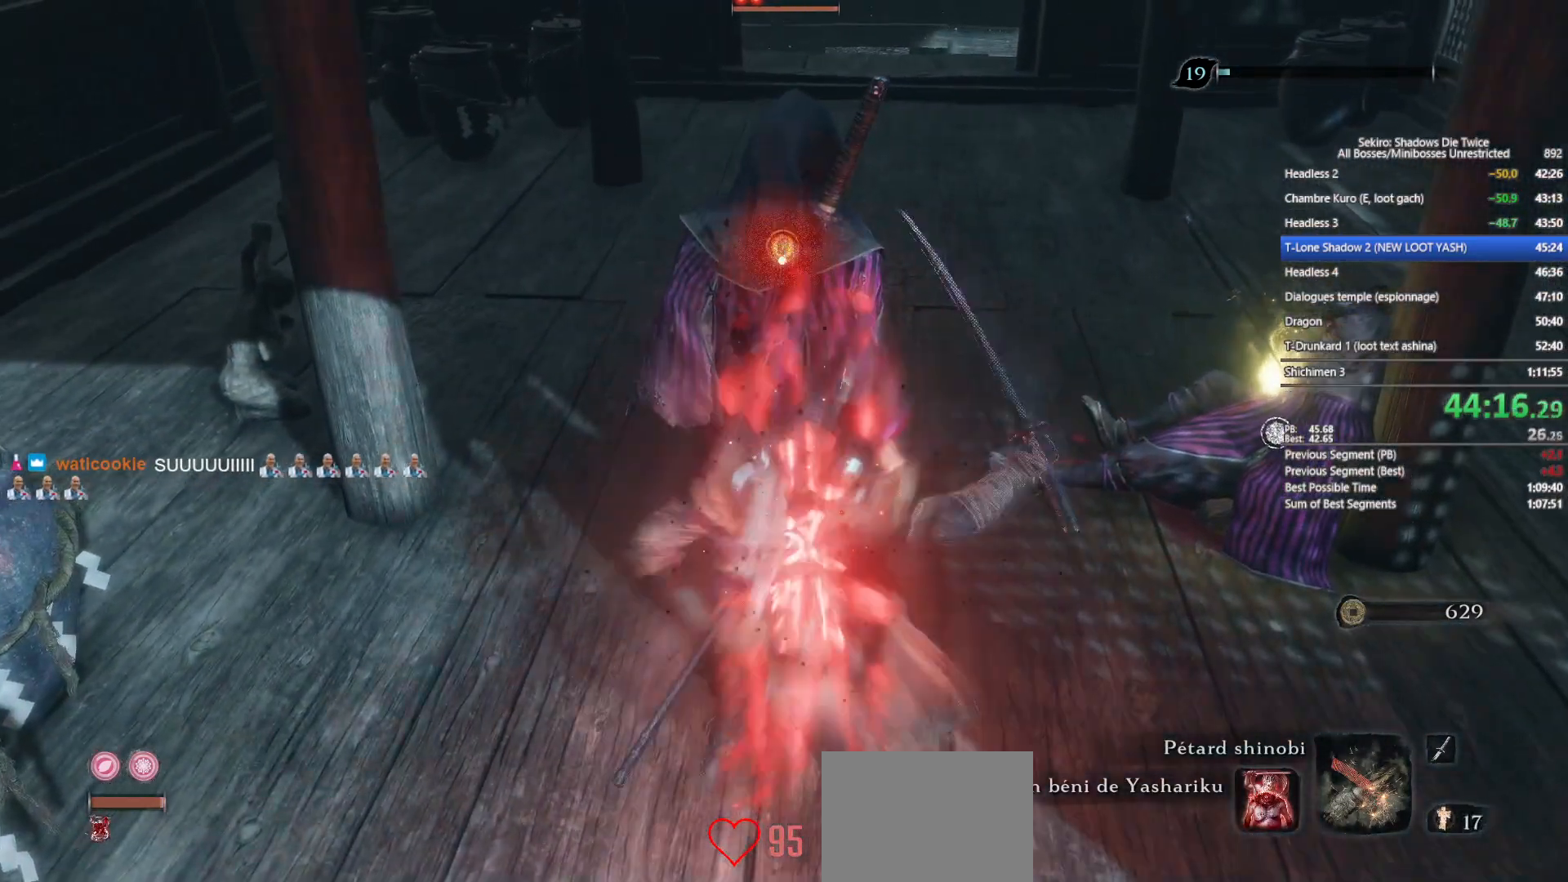
{"buttons": [], "left_stick": "up", "right_stick": "center", "events": [[50, "R1", "up"], [333, "left_stick", "up"]]}